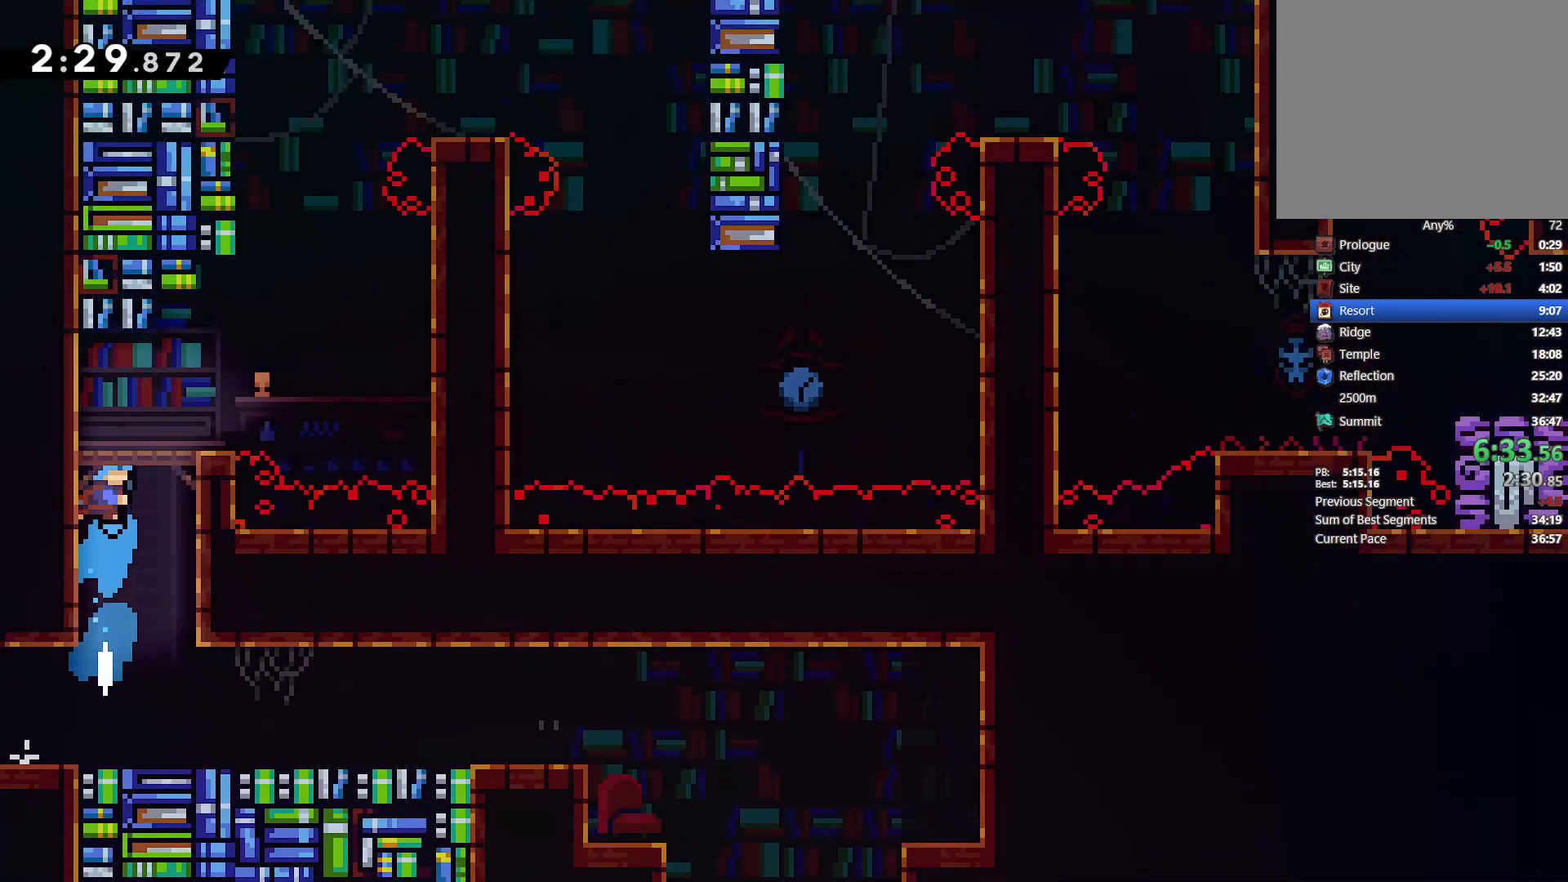
Gameplay with a controller (PlayStation layout); each line is a JSON object with the inputs held at the frame after it (dt_ms = milliseconds from this image to that frame). "events" lists button and stick changes between this image and that frame as [ms after this image, input, new state], when the widget could be followed in between. Not read: START TOUCHPAD.
{"dt_ms": 500, "buttons": ["DPAD_UP"], "left_stick": "center", "right_stick": "center", "events": [[500, "DPAD_LEFT", "up"], [500, "DPAD_UP", "down"]]}
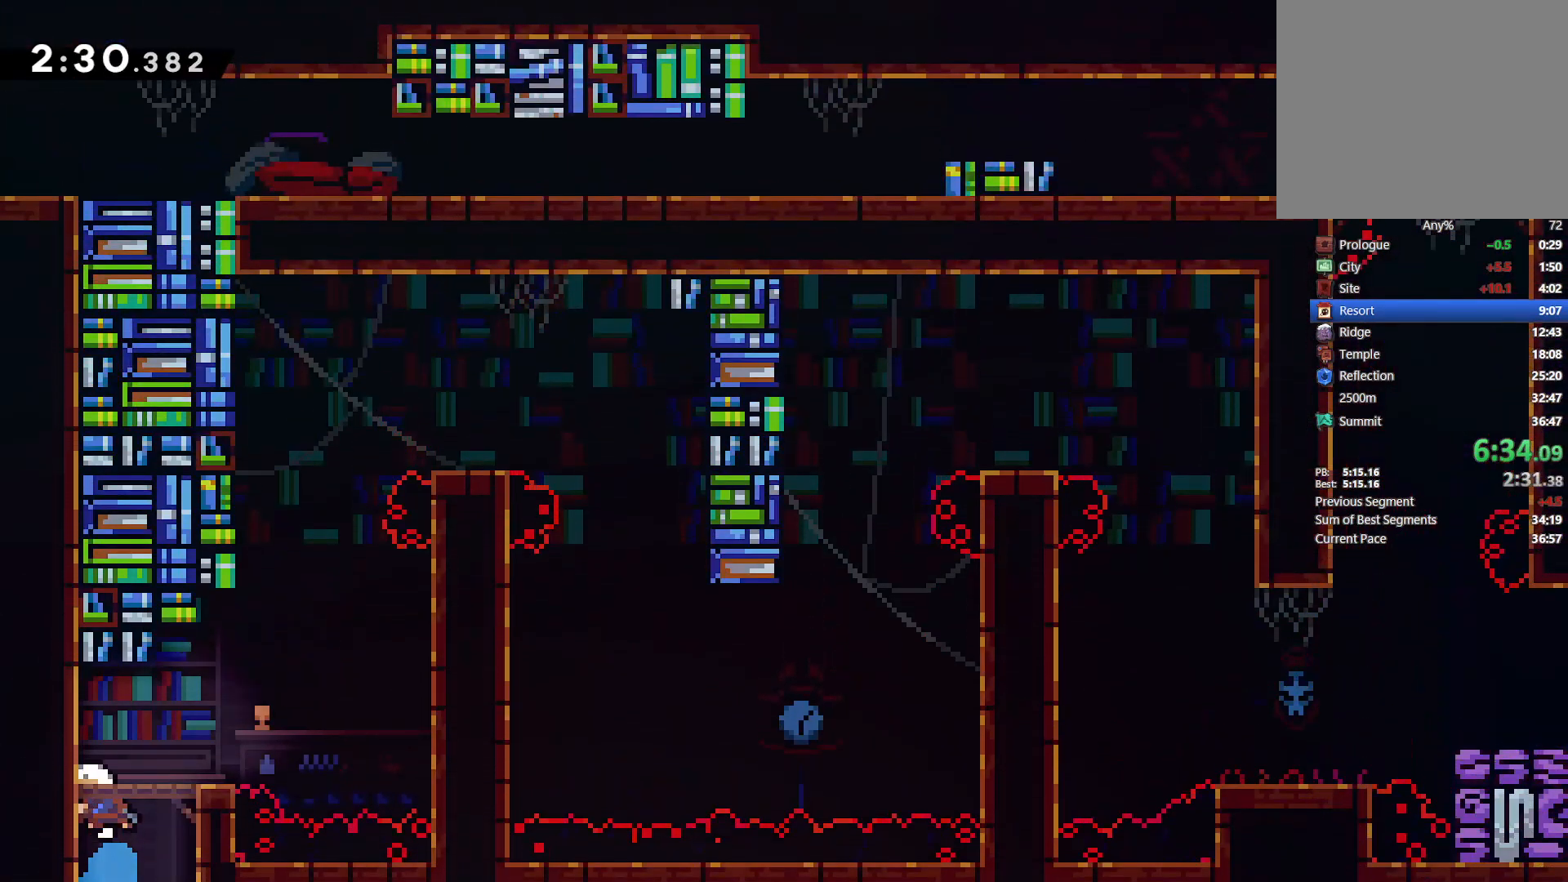
{"dt_ms": 500, "buttons": ["CROSS", "L2", "DPAD_RIGHT"], "left_stick": "center", "right_stick": "center", "events": [[17, "CROSS", "down"], [17, "DPAD_RIGHT", "down"], [17, "DPAD_UP", "up"], [67, "DPAD_UP", "down"], [167, "CROSS", "up"], [167, "L2", "down"], [217, "SQUARE", "down"], [367, "SQUARE", "up"], [483, "DPAD_UP", "up"], [500, "CROSS", "down"]]}
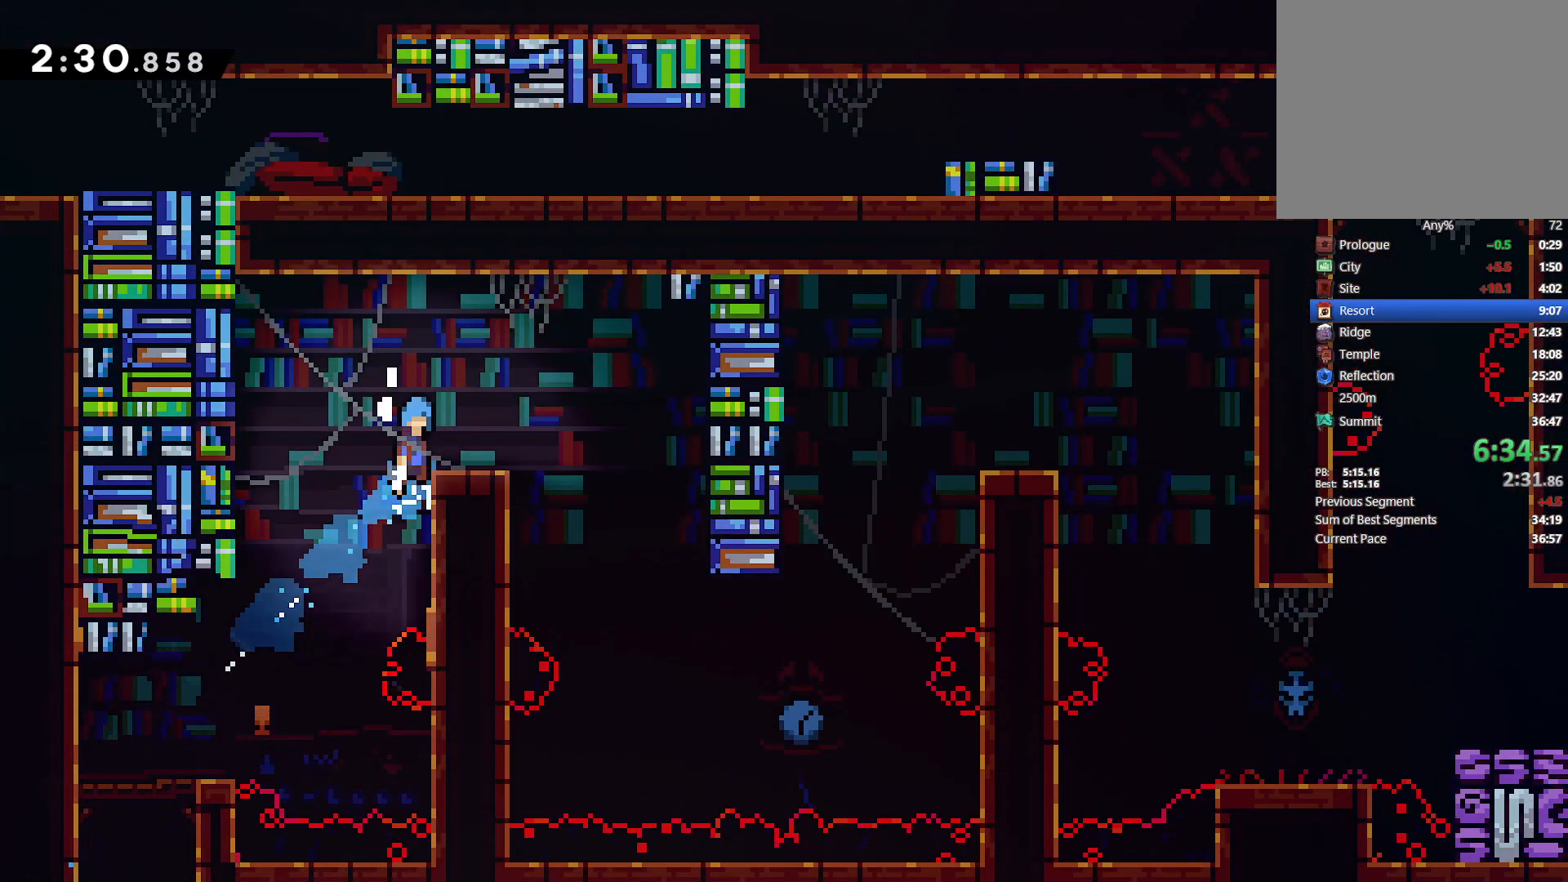
{"dt_ms": 500, "buttons": ["CROSS", "DPAD_RIGHT"], "left_stick": "center", "right_stick": "center", "events": [[133, "CROSS", "up"], [233, "L2", "up"], [250, "DPAD_RIGHT", "up"], [367, "DPAD_RIGHT", "down"], [433, "CROSS", "down"]]}
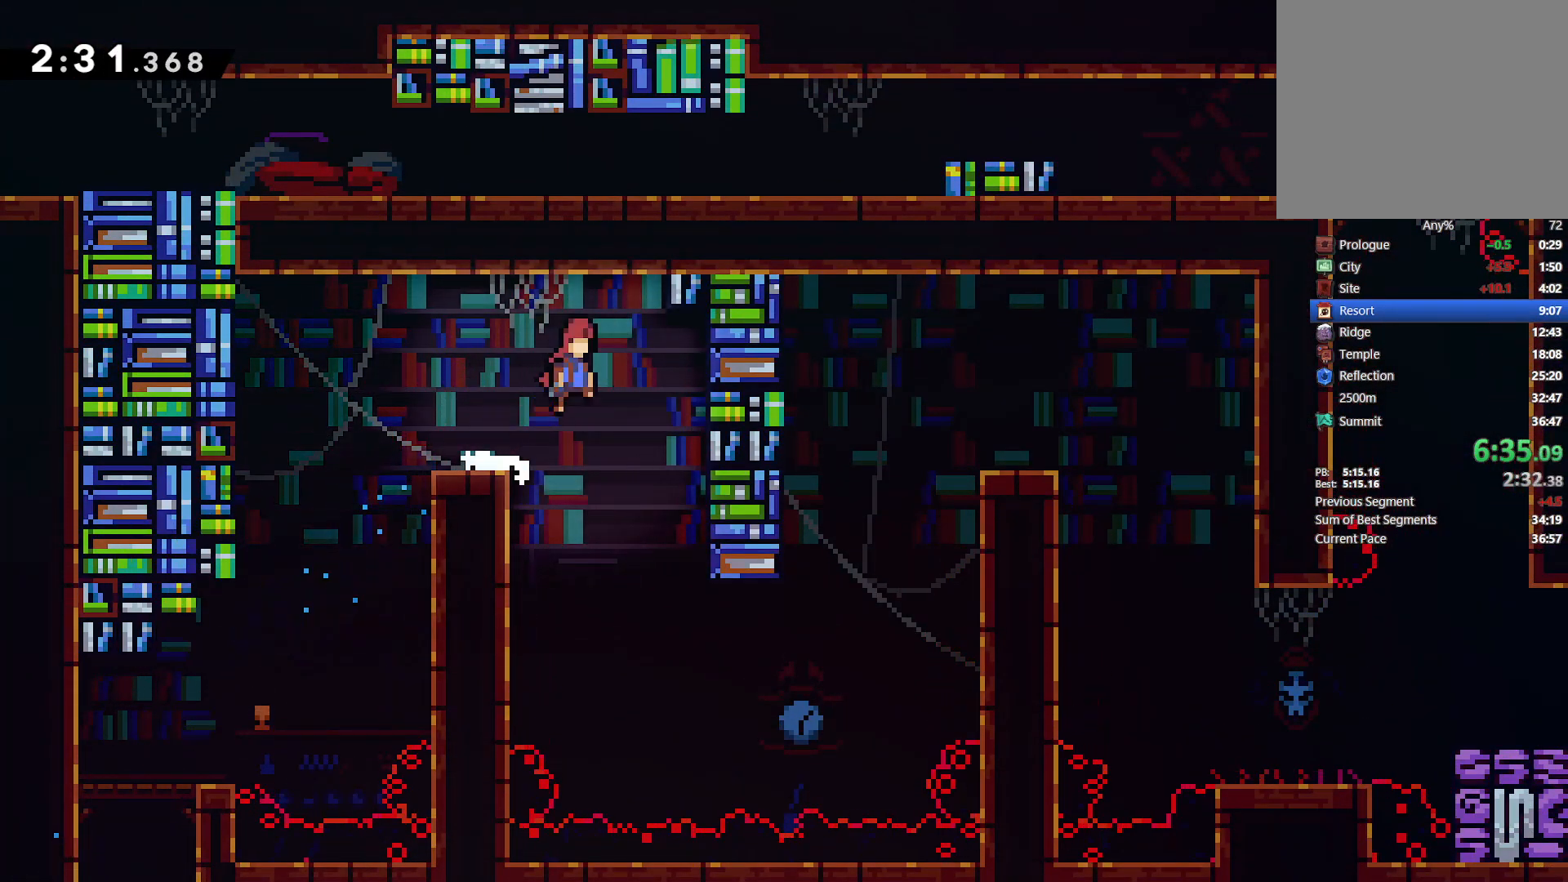
{"dt_ms": 500, "buttons": [], "left_stick": "center", "right_stick": "center", "events": [[133, "CROSS", "up"], [283, "DPAD_RIGHT", "up"]]}
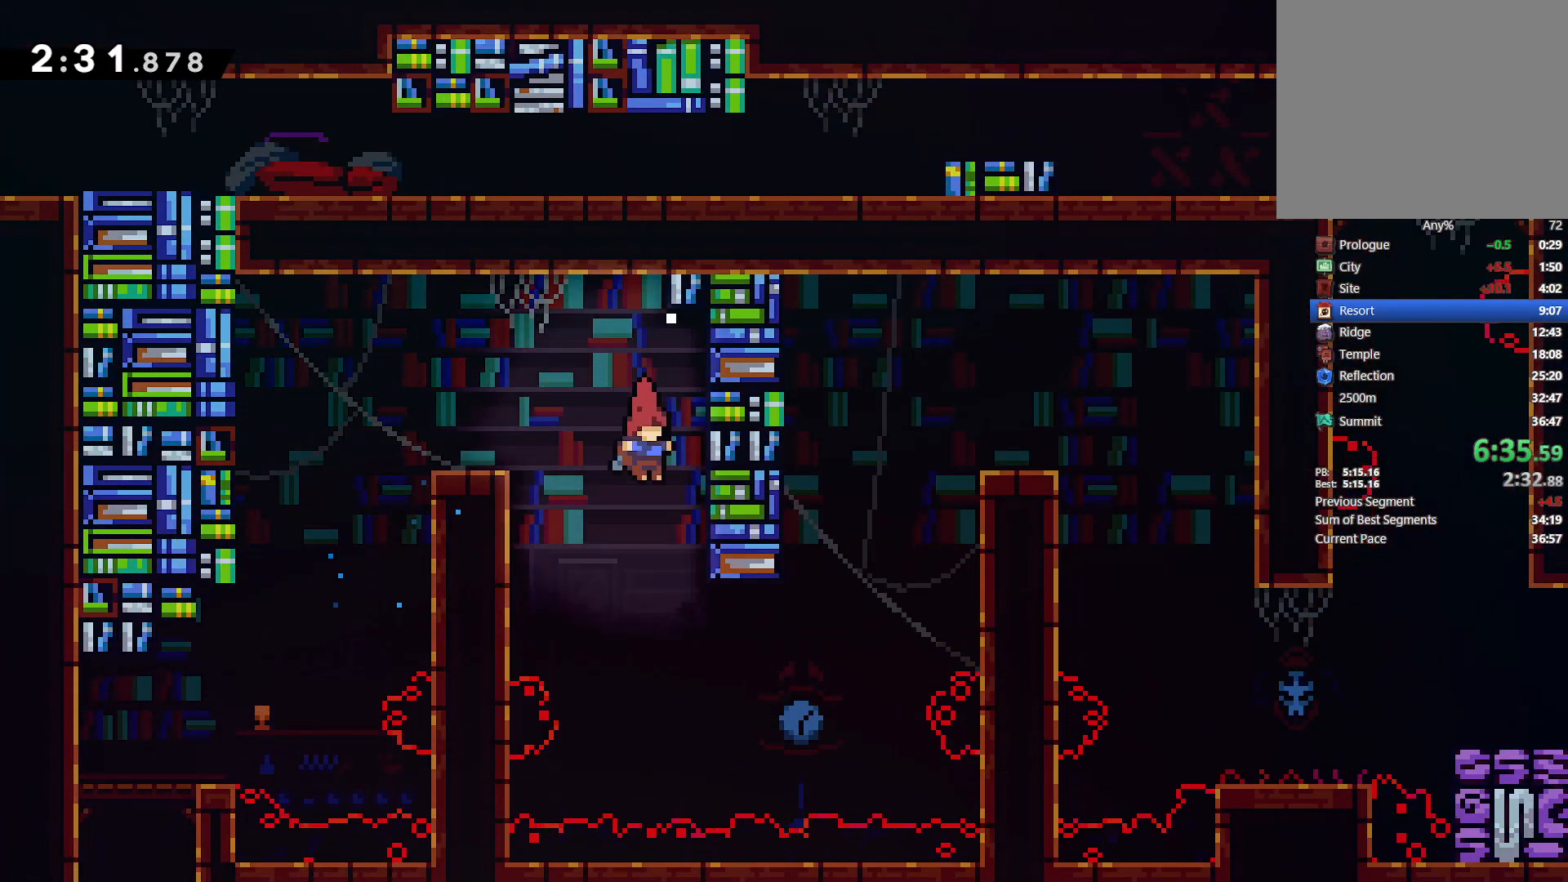
{"dt_ms": 500, "buttons": ["SQUARE", "DPAD_RIGHT"], "left_stick": "center", "right_stick": "center", "events": [[33, "DPAD_RIGHT", "down"], [283, "SQUARE", "down"]]}
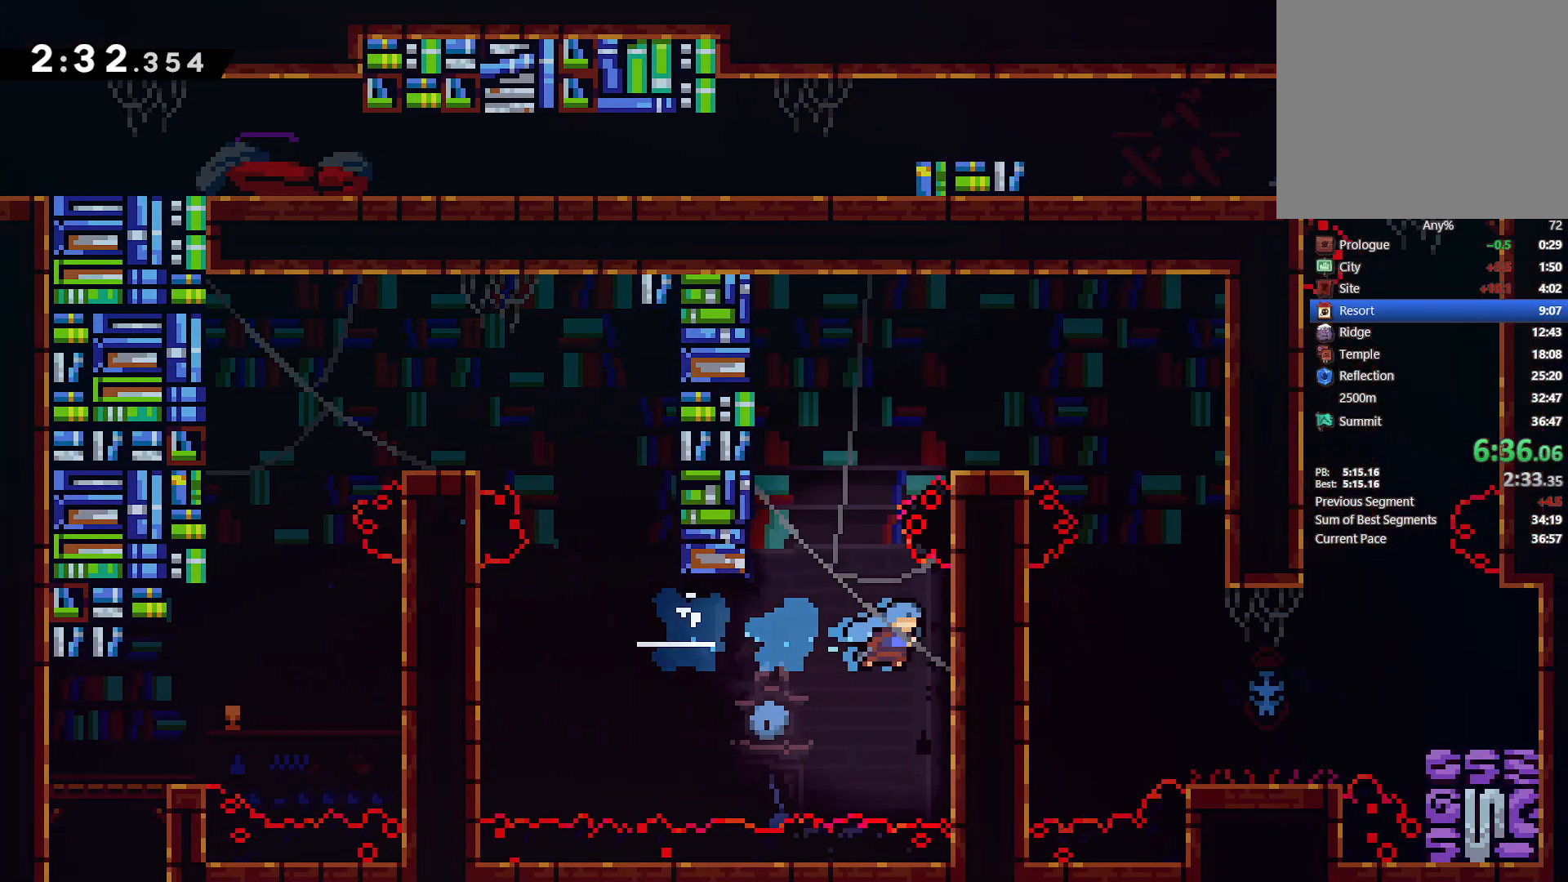
{"dt_ms": 500, "buttons": ["L2", "DPAD_RIGHT"], "left_stick": "center", "right_stick": "center", "events": [[67, "L2", "down"], [67, "SQUARE", "up"], [83, "DPAD_RIGHT", "up"], [100, "DPAD_LEFT", "down"], [133, "CROSS", "down"], [467, "CROSS", "up"], [483, "DPAD_LEFT", "up"], [483, "DPAD_RIGHT", "down"]]}
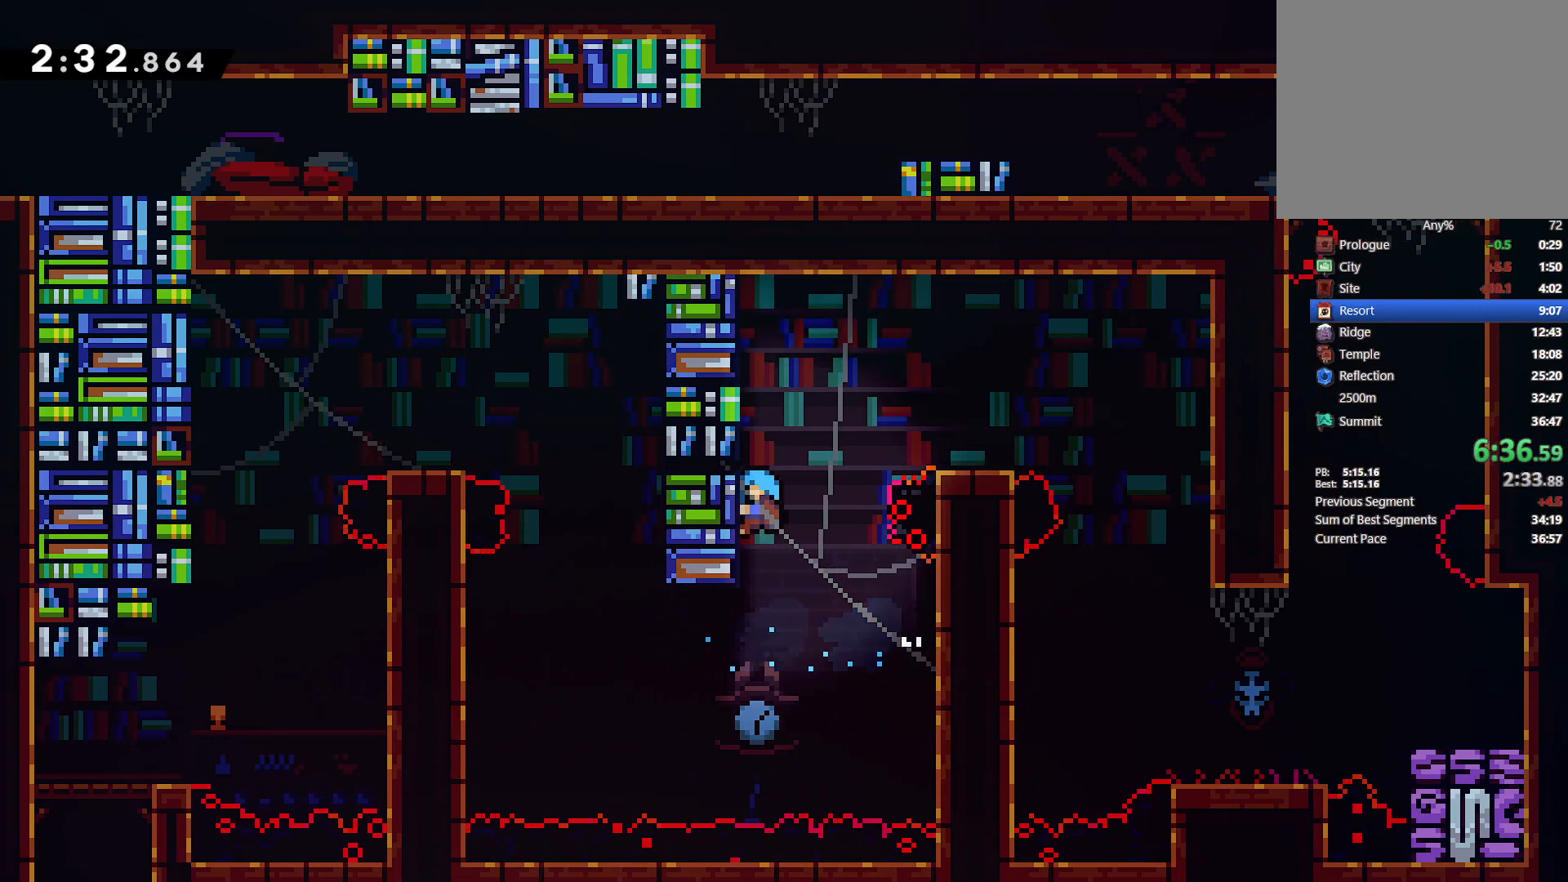
{"dt_ms": 500, "buttons": ["DPAD_RIGHT"], "left_stick": "center", "right_stick": "center", "events": [[17, "CROSS", "down"], [283, "CROSS", "up"], [417, "L2", "up"]]}
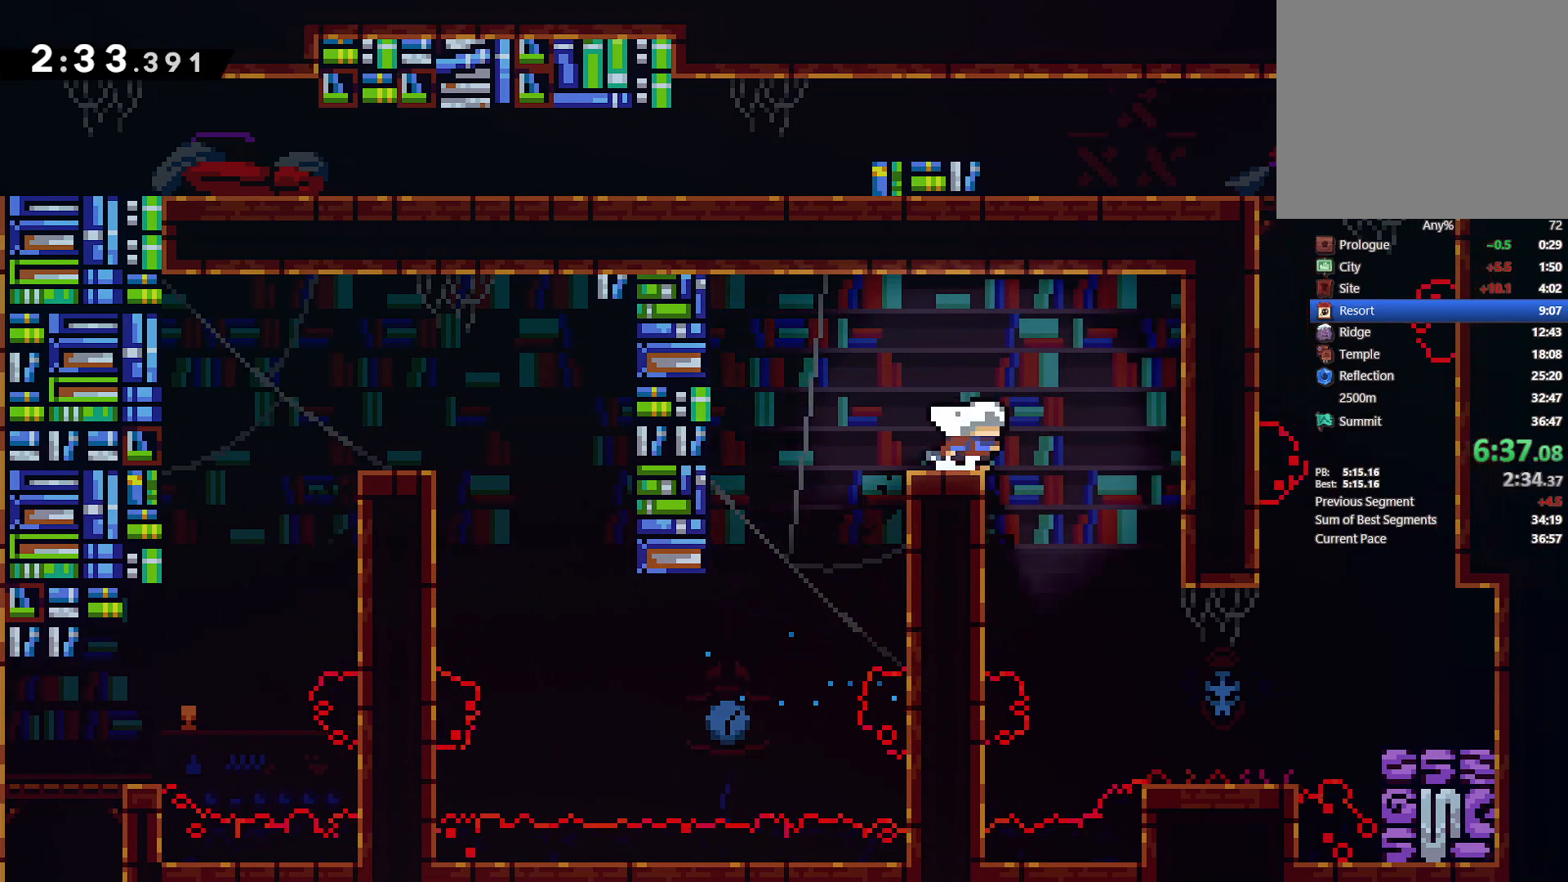
{"dt_ms": 500, "buttons": [], "left_stick": "center", "right_stick": "center", "events": [[400, "DPAD_RIGHT", "up"]]}
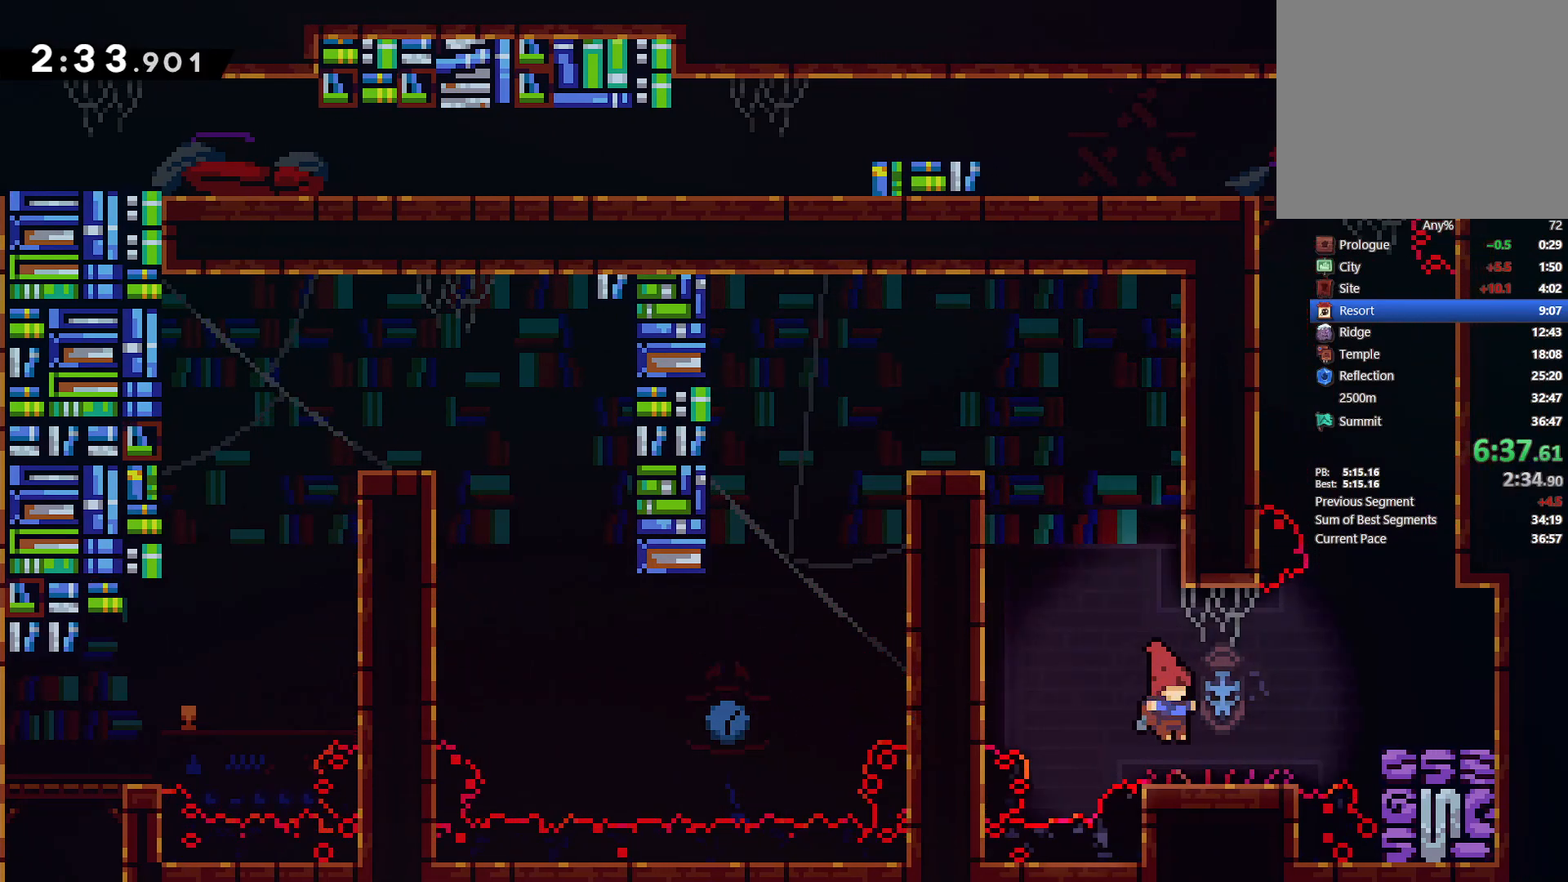
{"dt_ms": 500, "buttons": ["SQUARE", "DPAD_UP"], "left_stick": "center", "right_stick": "center", "events": [[217, "DPAD_RIGHT", "down"], [250, "CROSS", "down"], [417, "CROSS", "up"], [433, "DPAD_UP", "down"], [467, "DPAD_RIGHT", "up"], [500, "SQUARE", "down"]]}
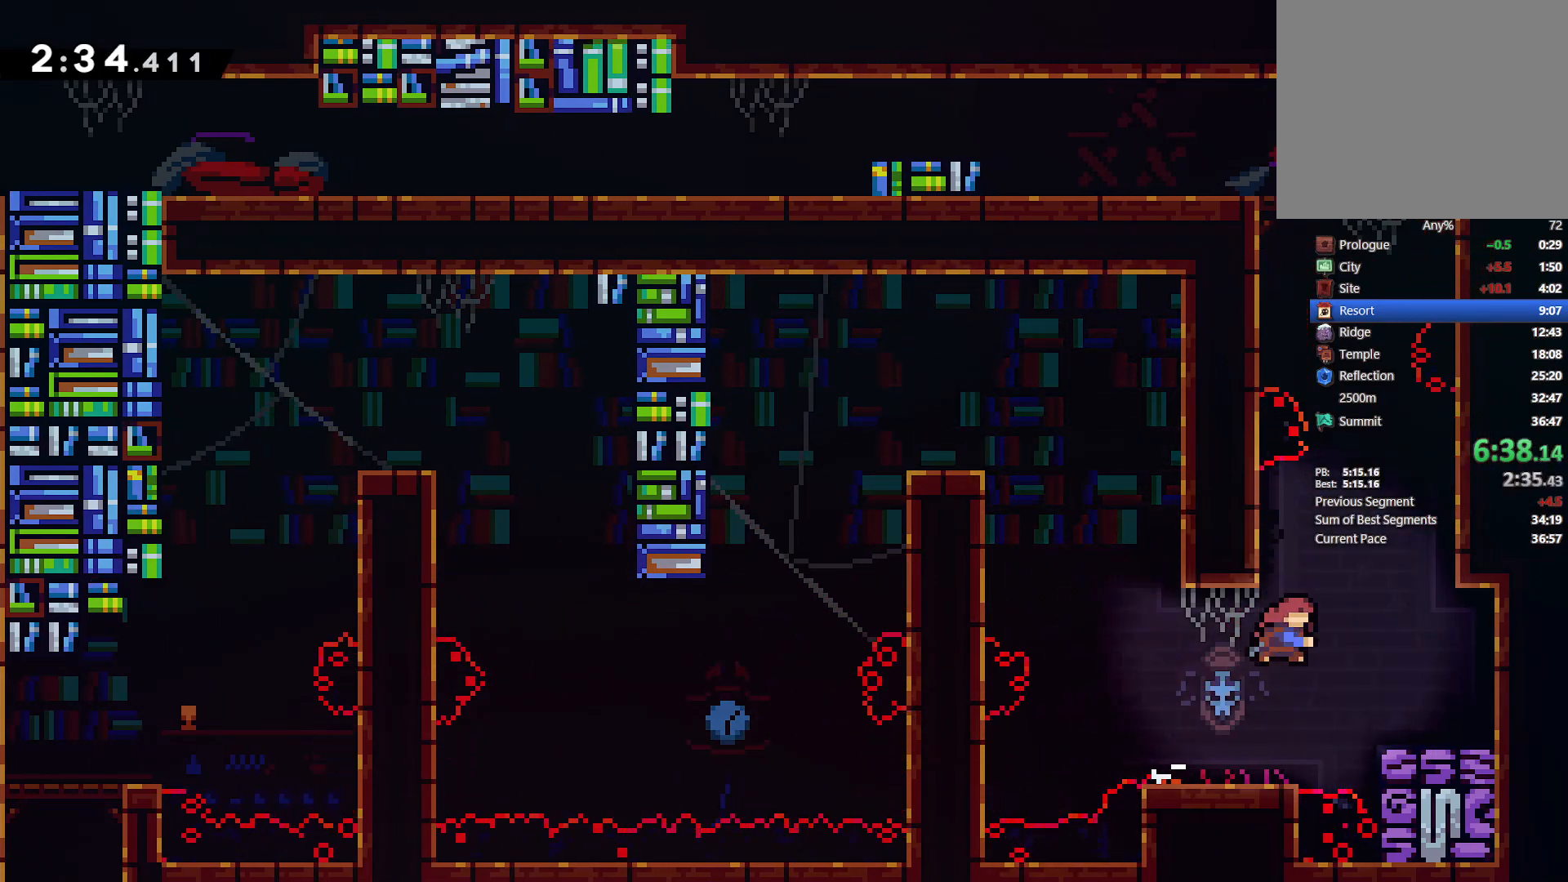
{"dt_ms": 500, "buttons": ["CROSS", "L2", "DPAD_UP", "DPAD_RIGHT"], "left_stick": "center", "right_stick": "center", "events": [[133, "DPAD_RIGHT", "down"], [133, "SQUARE", "up"], [200, "CROSS", "down"], [217, "L2", "down"], [417, "CROSS", "up"], [467, "CROSS", "down"]]}
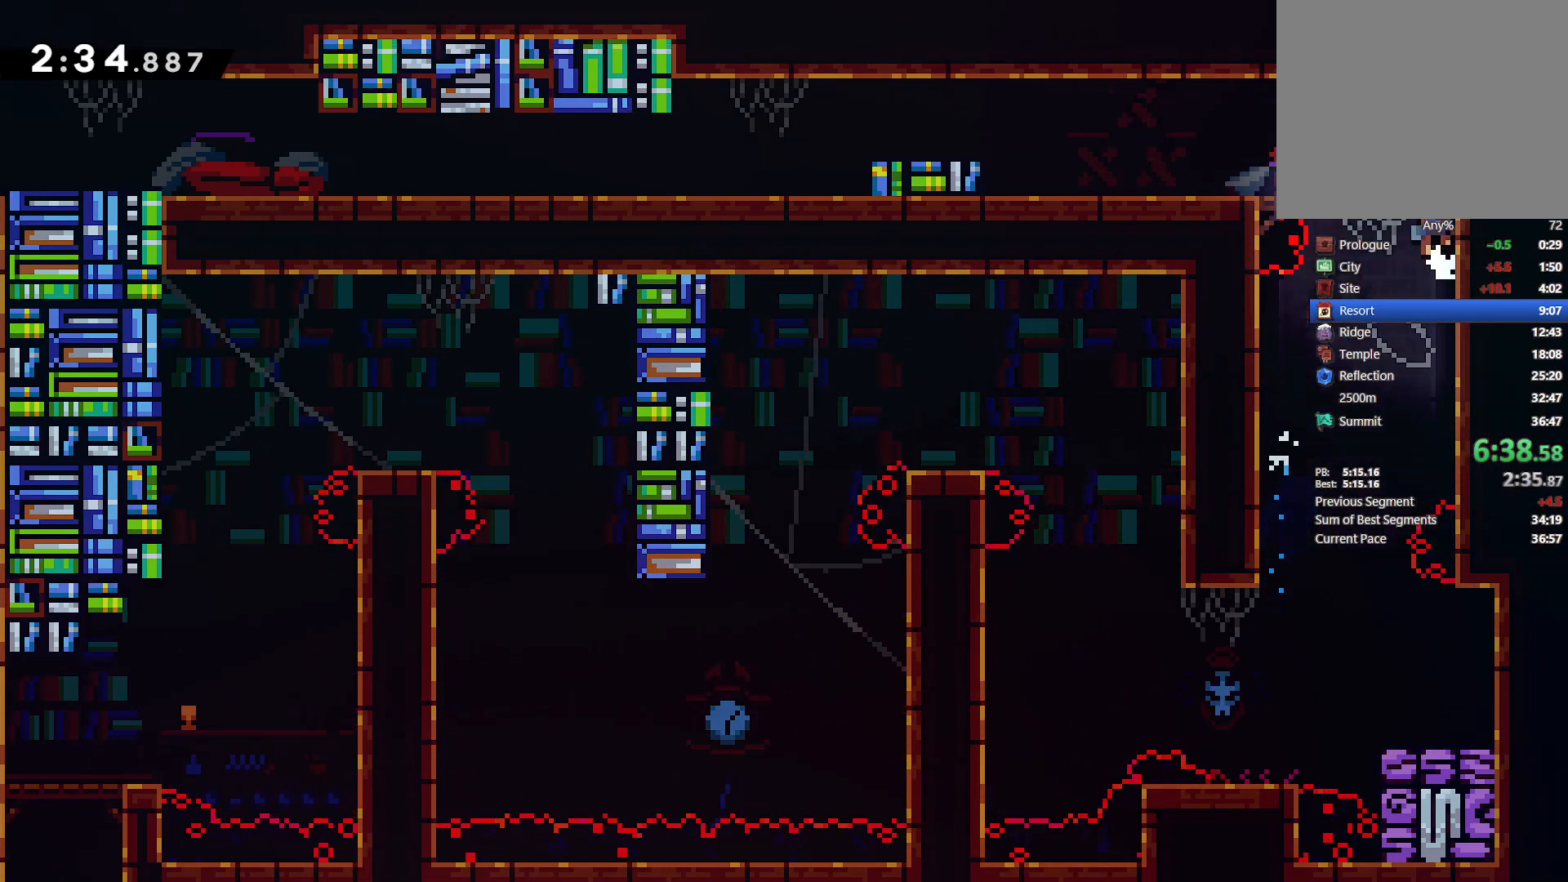
{"dt_ms": 500, "buttons": ["DPAD_DOWN", "DPAD_LEFT"], "left_stick": "center", "right_stick": "center", "events": [[83, "DPAD_UP", "up"], [117, "DPAD_RIGHT", "up"], [133, "CROSS", "up"], [150, "DPAD_LEFT", "down"], [150, "L2", "up"], [167, "DPAD_DOWN", "down"], [317, "SQUARE", "down"], [433, "SQUARE", "up"]]}
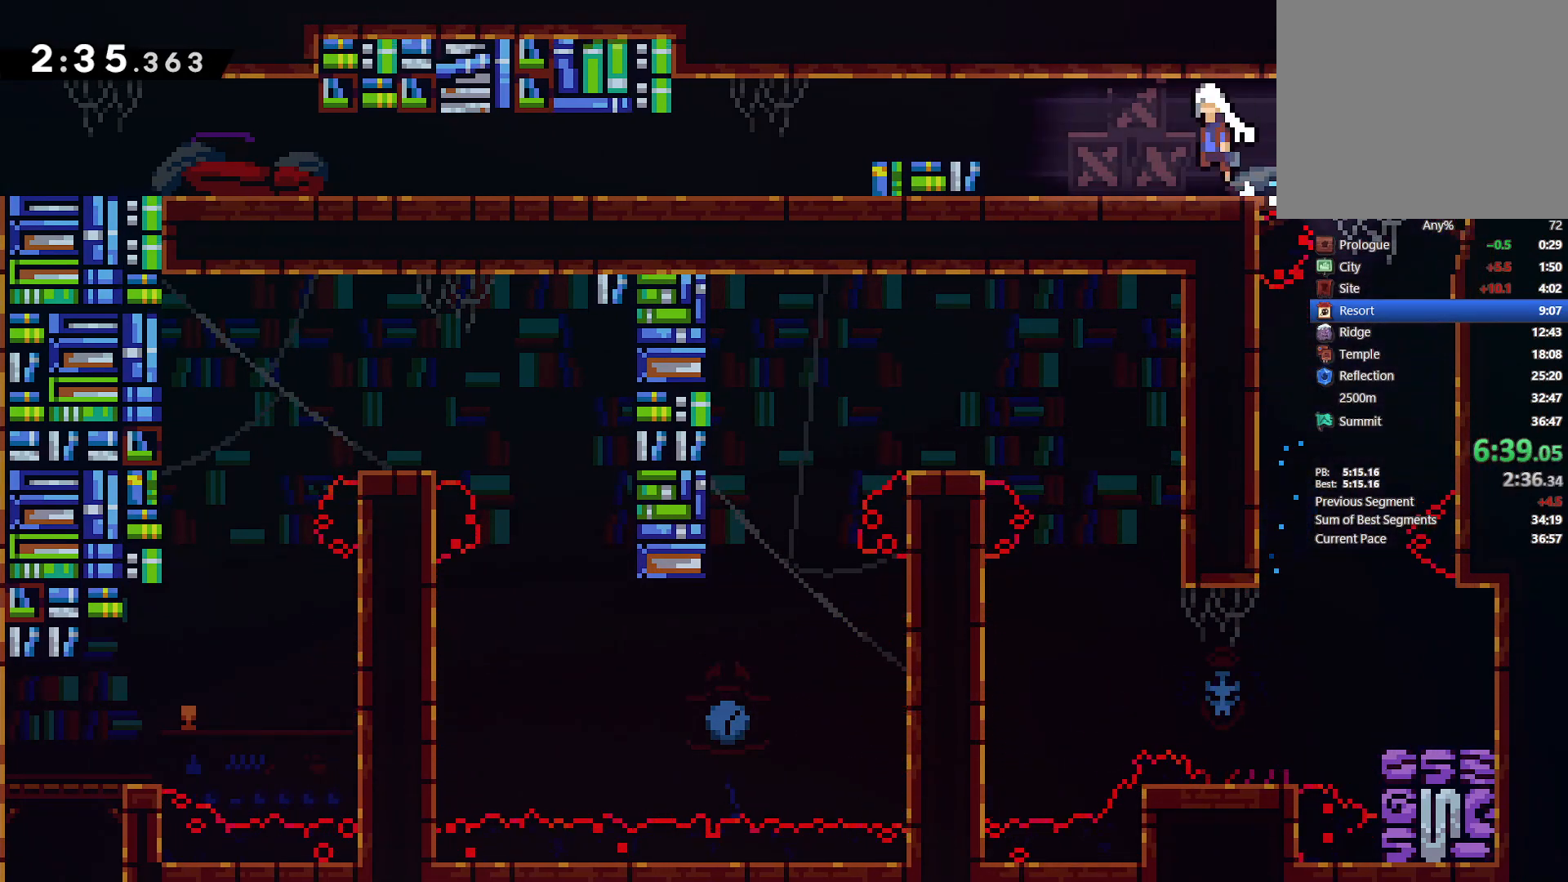
{"dt_ms": 500, "buttons": ["SQUARE", "DPAD_DOWN", "DPAD_LEFT"], "left_stick": "center", "right_stick": "center", "events": [[17, "CROSS", "down"], [217, "CROSS", "up"], [433, "SQUARE", "down"]]}
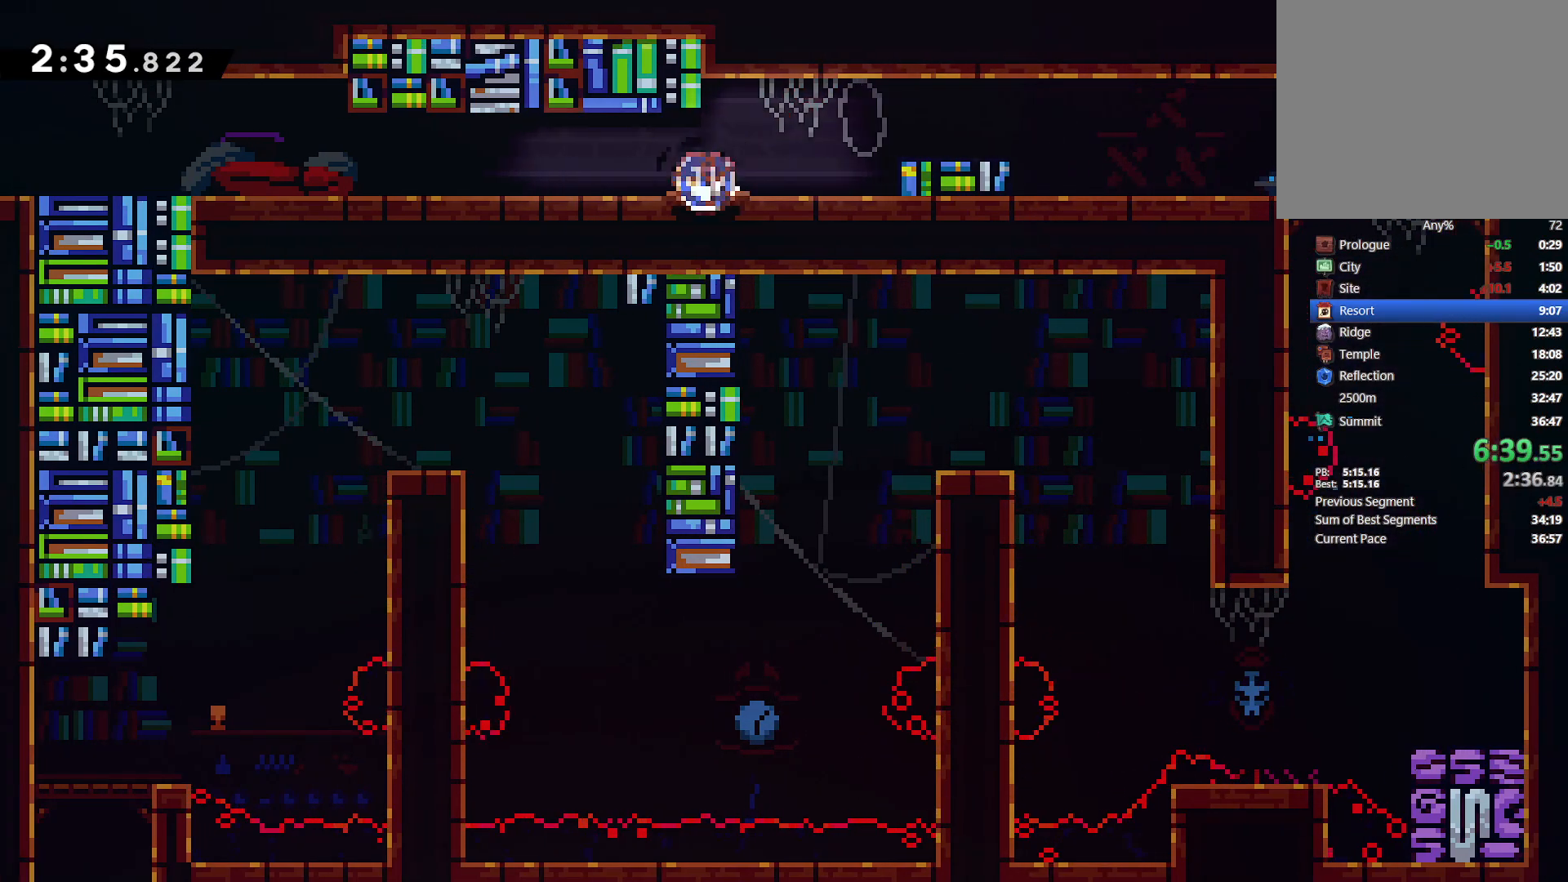
{"dt_ms": 500, "buttons": ["SQUARE", "DPAD_DOWN", "DPAD_LEFT"], "left_stick": "center", "right_stick": "center", "events": [[67, "SQUARE", "up"], [133, "CROSS", "down"], [333, "CROSS", "up"], [500, "SQUARE", "down"]]}
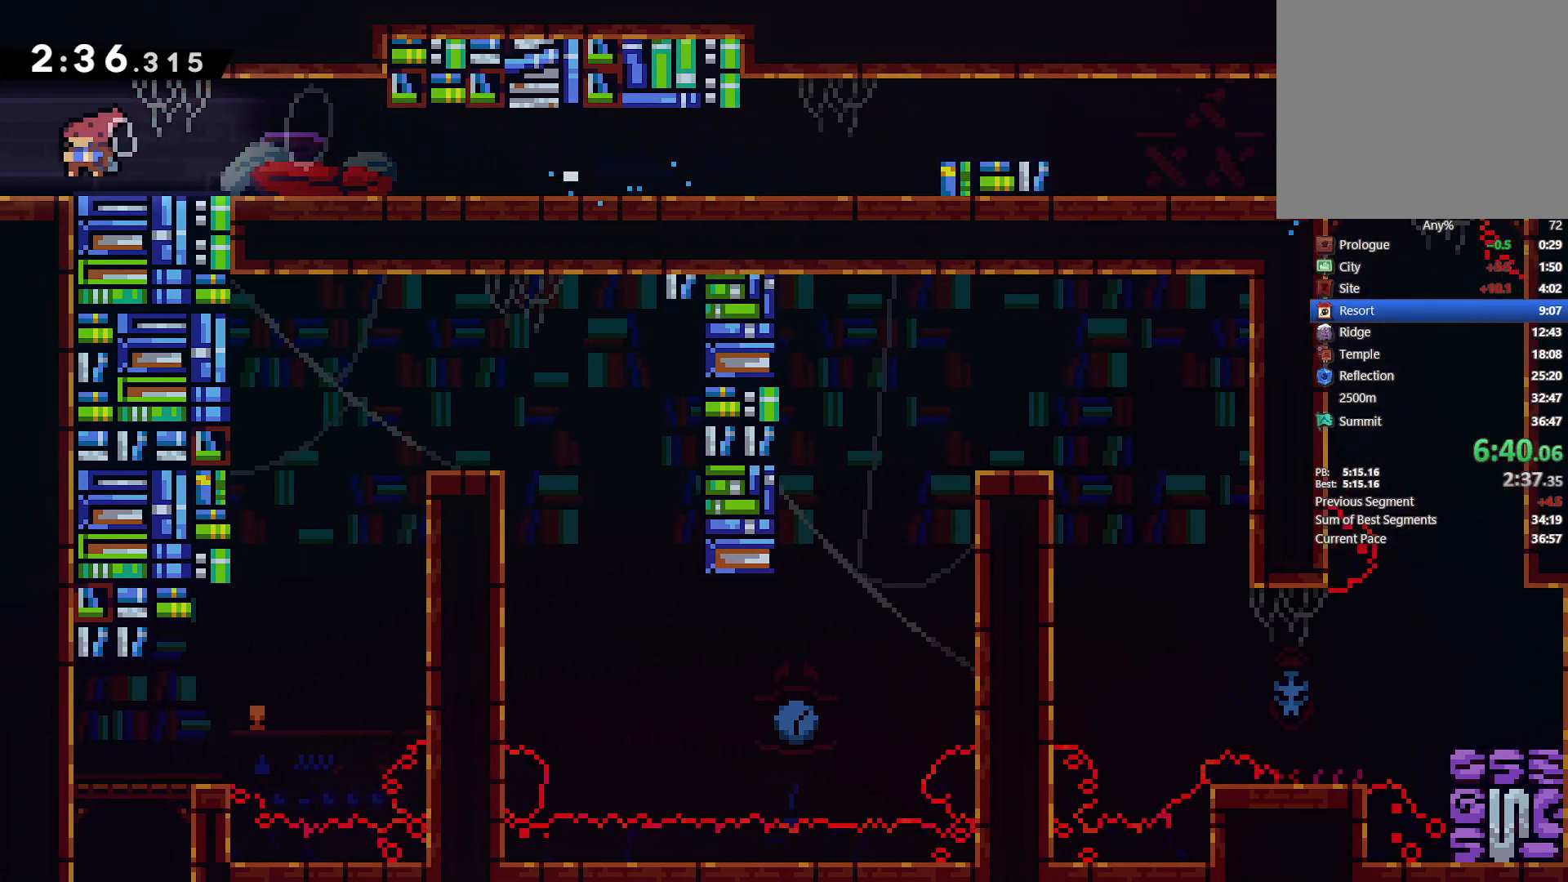
{"dt_ms": 500, "buttons": ["DPAD_DOWN", "DPAD_LEFT"], "left_stick": "center", "right_stick": "center", "events": [[117, "SQUARE", "up"]]}
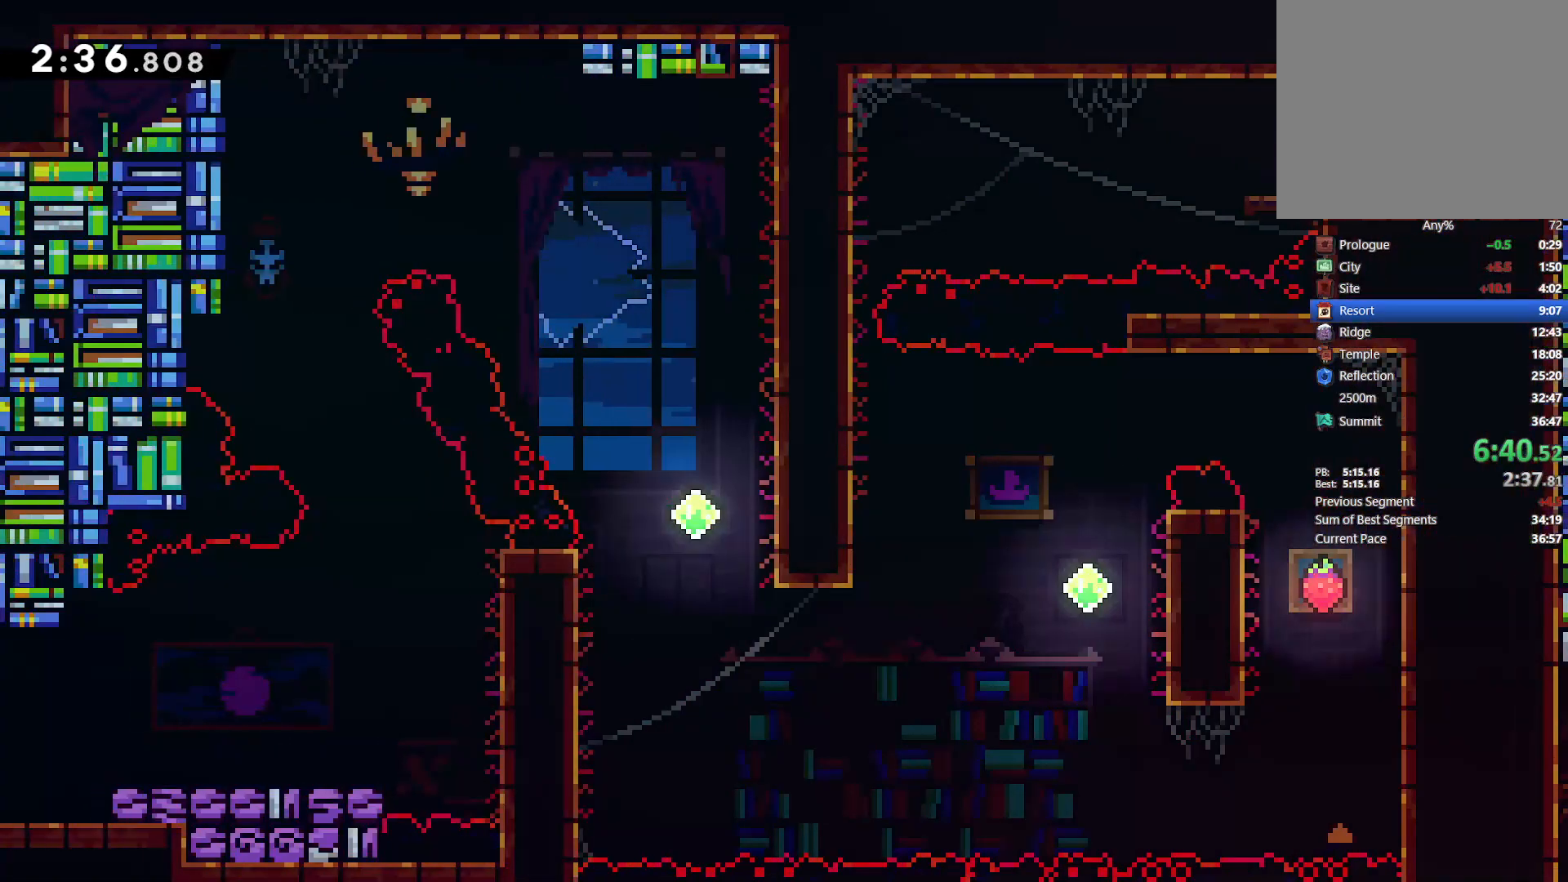
{"dt_ms": 500, "buttons": ["CROSS", "DPAD_LEFT"], "left_stick": "center", "right_stick": "center", "events": [[17, "DPAD_DOWN", "up"], [333, "CROSS", "down"]]}
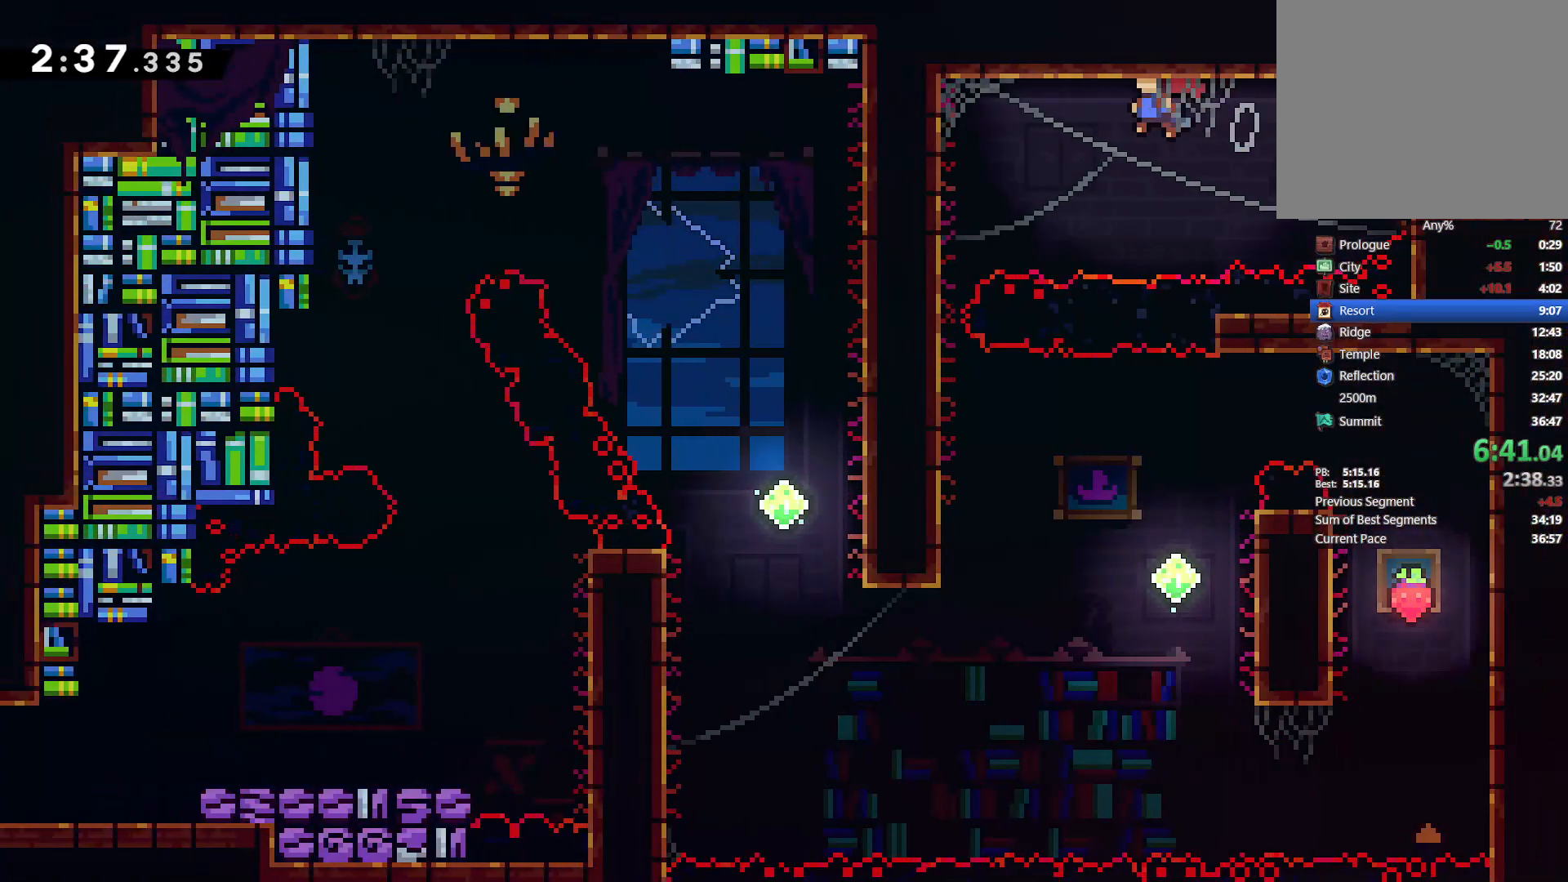
{"dt_ms": 500, "buttons": [], "left_stick": "center", "right_stick": "center", "events": [[133, "CROSS", "up"], [200, "DPAD_DOWN", "down"], [250, "DPAD_LEFT", "up"], [483, "DPAD_DOWN", "up"]]}
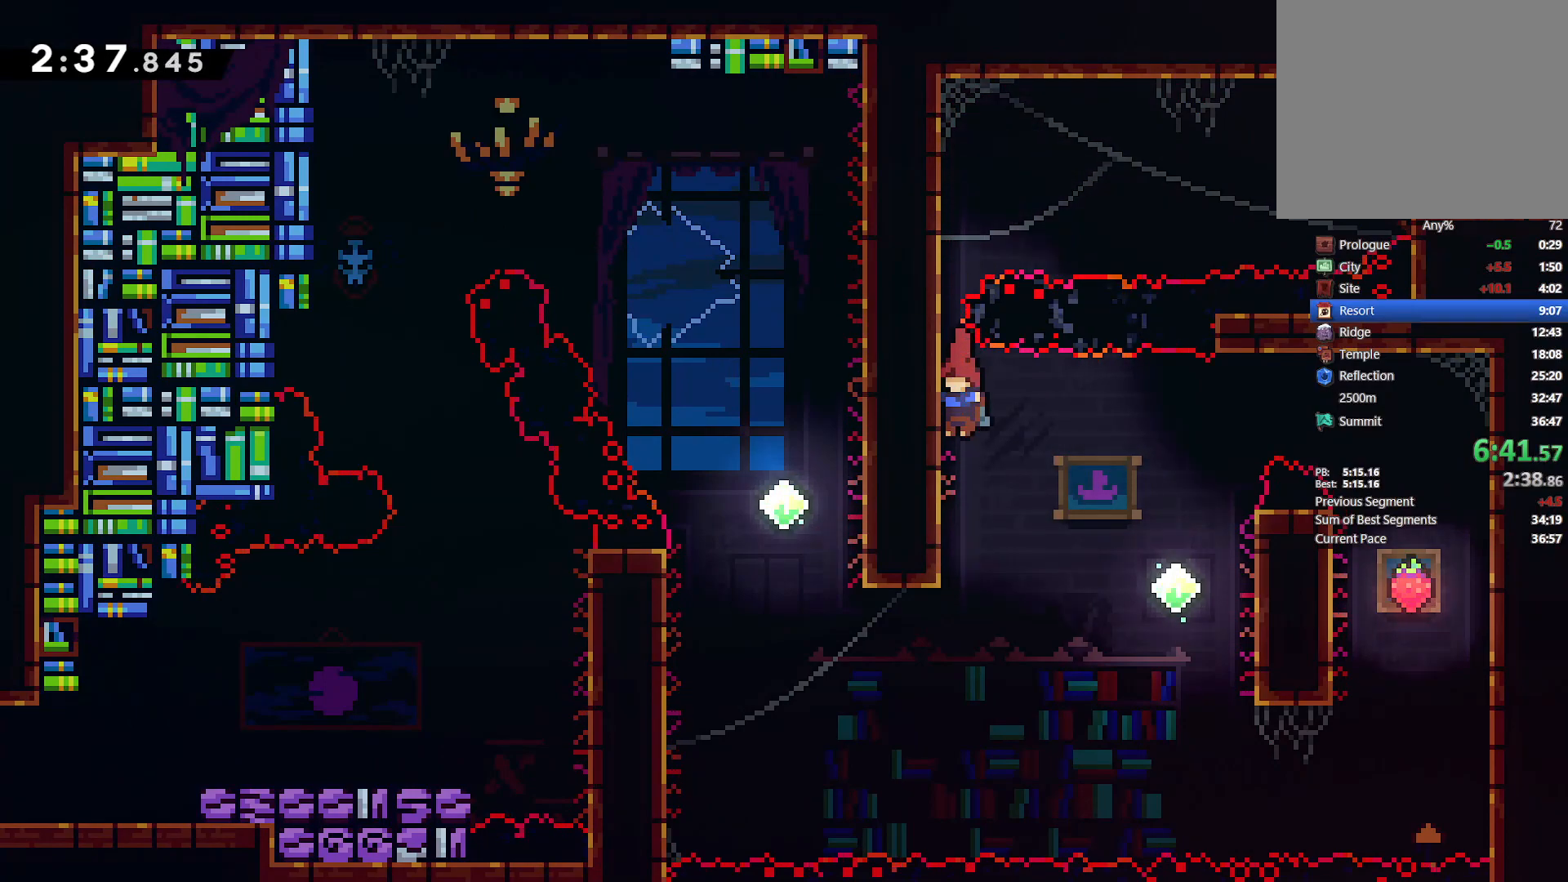
{"dt_ms": 1000, "buttons": ["CROSS", "L2", "DPAD_RIGHT"], "left_stick": "center", "right_stick": "center"}
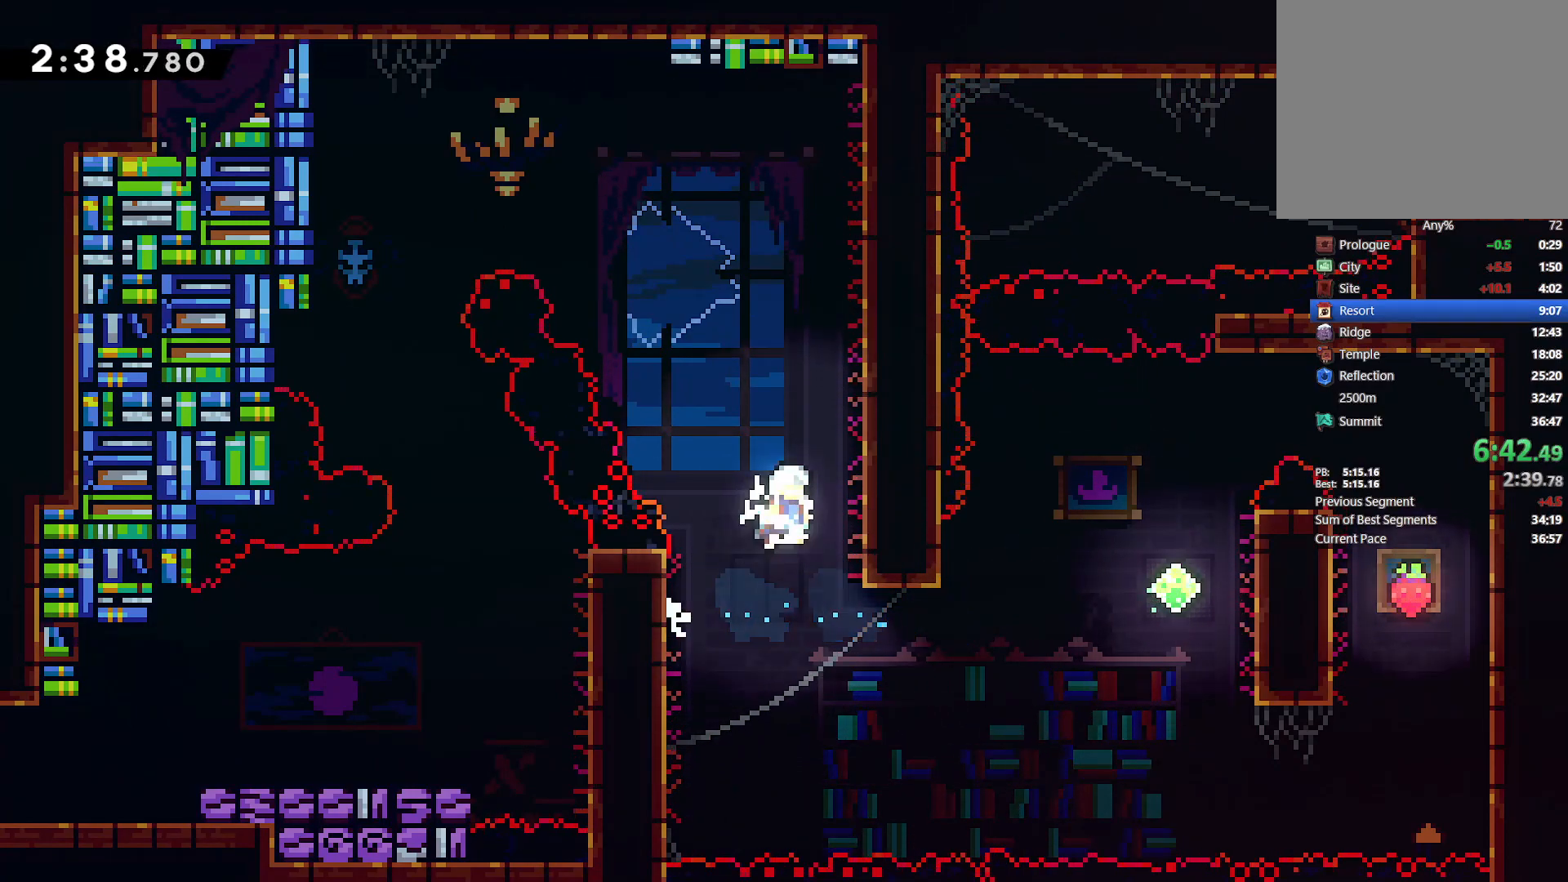
{"dt_ms": 500, "buttons": ["SQUARE", "L2", "DPAD_UP", "DPAD_LEFT"], "left_stick": "center", "right_stick": "center", "events": [[117, "CROSS", "up"], [117, "DPAD_RIGHT", "up"], [117, "DPAD_UP", "down"], [133, "DPAD_LEFT", "down"], [133, "DPAD_UP", "up"], [183, "CROSS", "down"], [233, "DPAD_UP", "down"], [367, "CROSS", "up"], [450, "SQUARE", "down"]]}
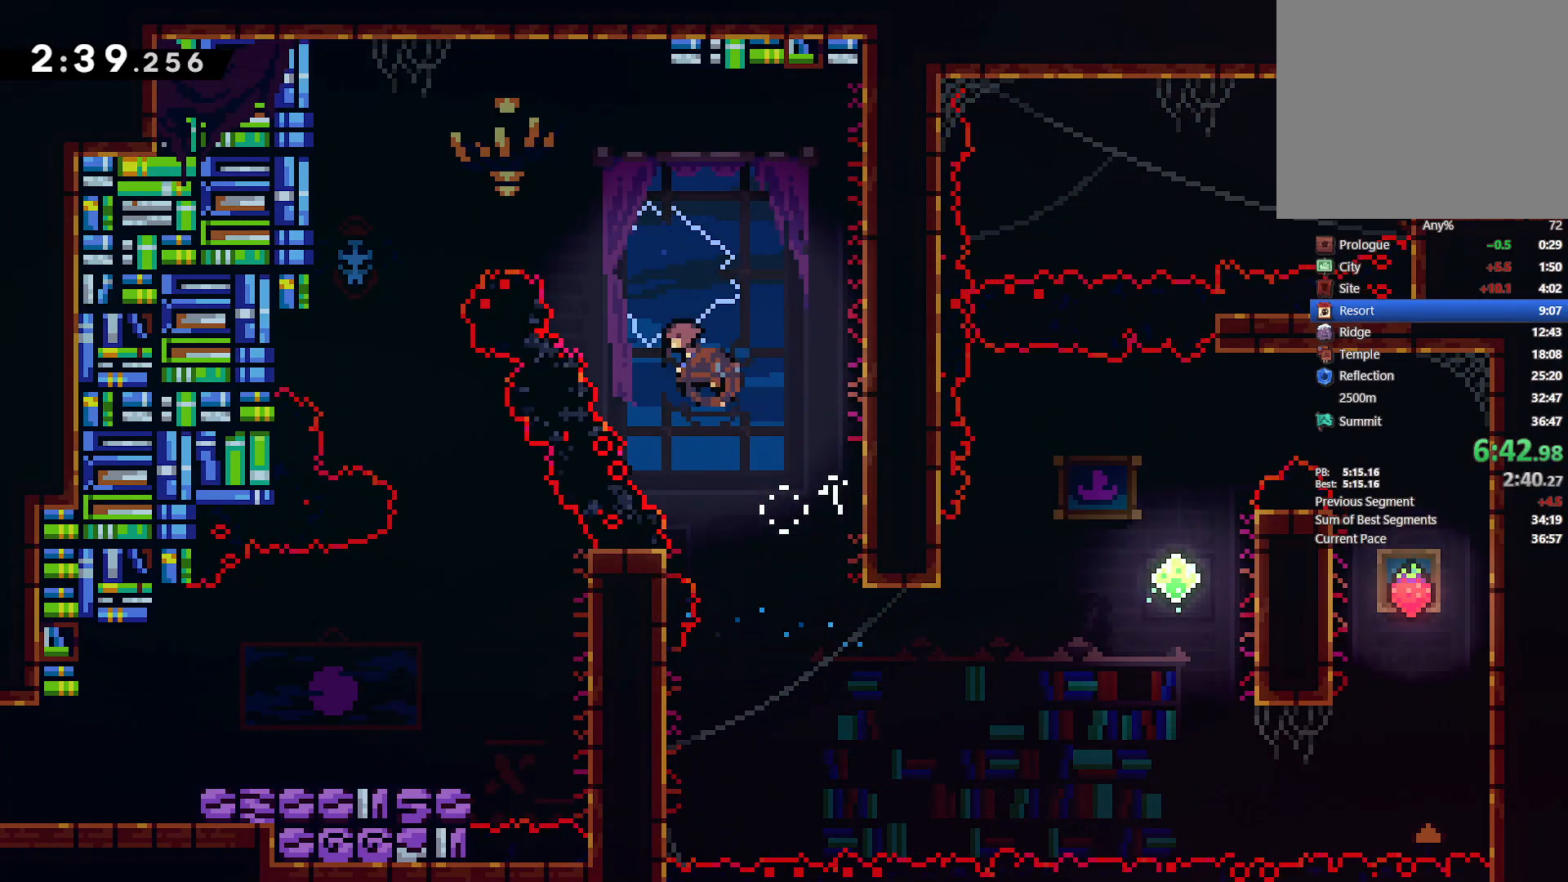
{"dt_ms": 500, "buttons": [], "left_stick": "center", "right_stick": "center", "events": [[150, "SQUARE", "up"], [283, "DPAD_UP", "up"], [367, "L2", "up"], [417, "DPAD_LEFT", "up"]]}
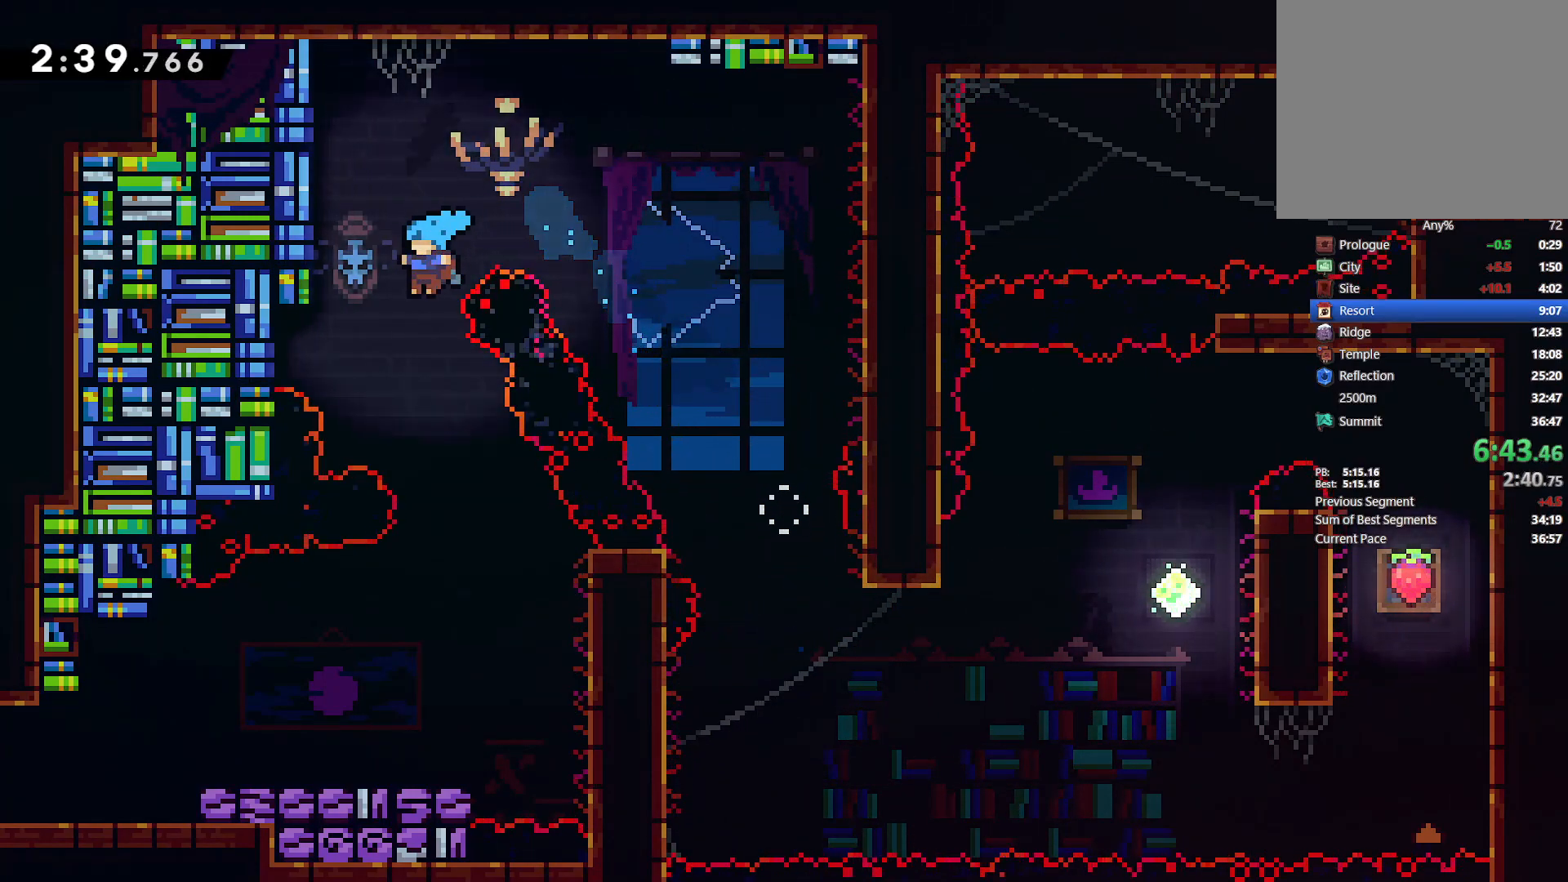
{"dt_ms": 500, "buttons": ["DPAD_DOWN", "DPAD_LEFT"], "left_stick": "center", "right_stick": "center", "events": [[200, "DPAD_RIGHT", "down"], [317, "DPAD_RIGHT", "up"], [333, "DPAD_DOWN", "down"], [433, "DPAD_LEFT", "down"]]}
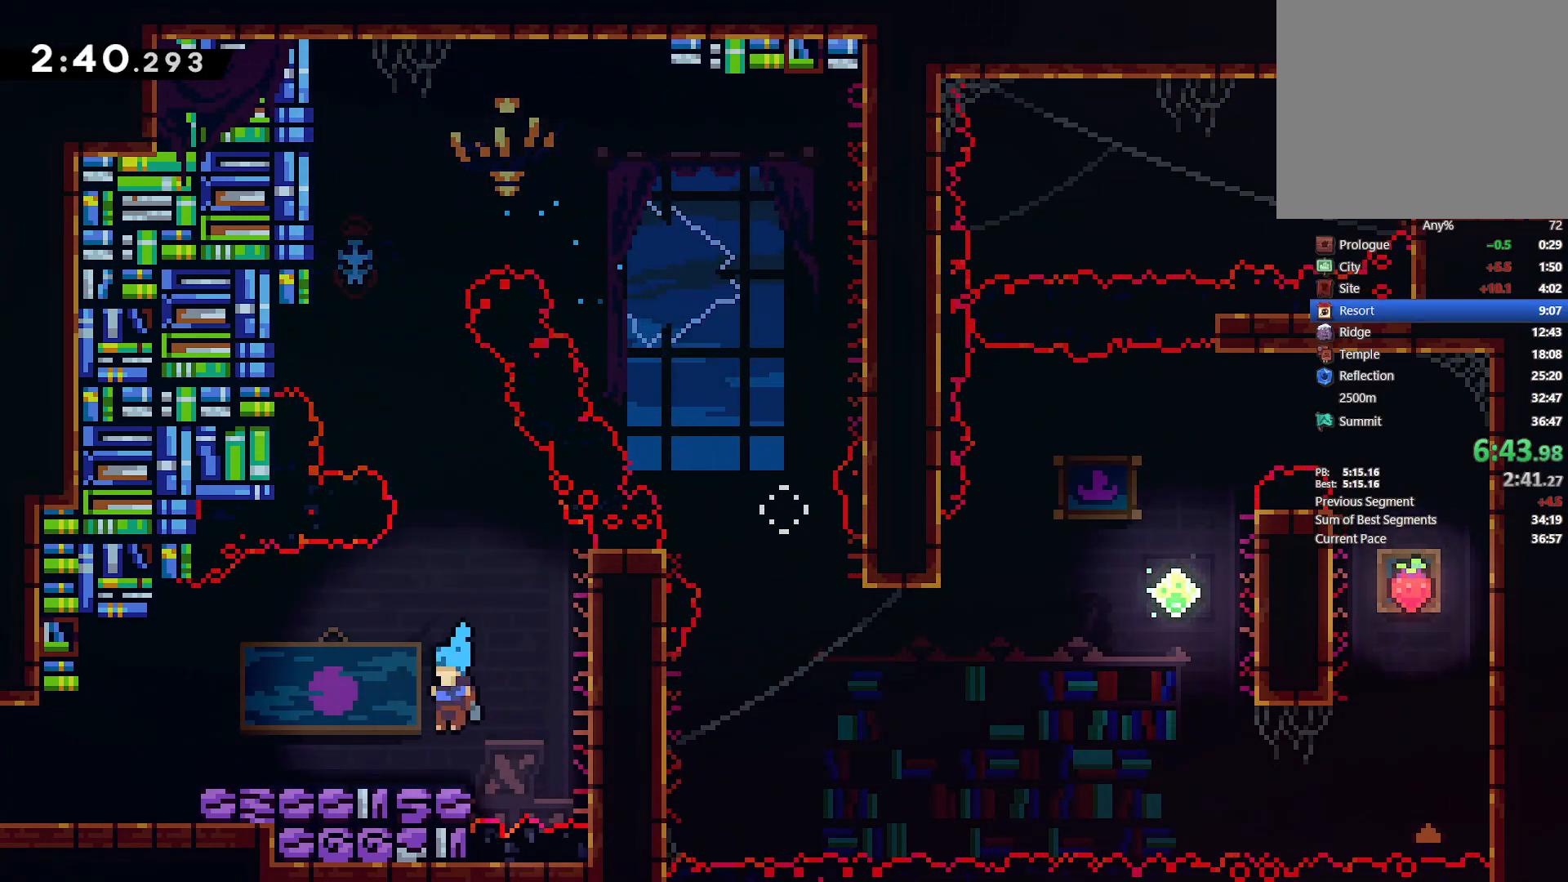
{"dt_ms": 500, "buttons": ["DPAD_LEFT"], "left_stick": "center", "right_stick": "center", "events": [[83, "SQUARE", "down"], [167, "SQUARE", "up"], [267, "CROSS", "down"], [317, "CROSS", "up"], [467, "DPAD_DOWN", "up"]]}
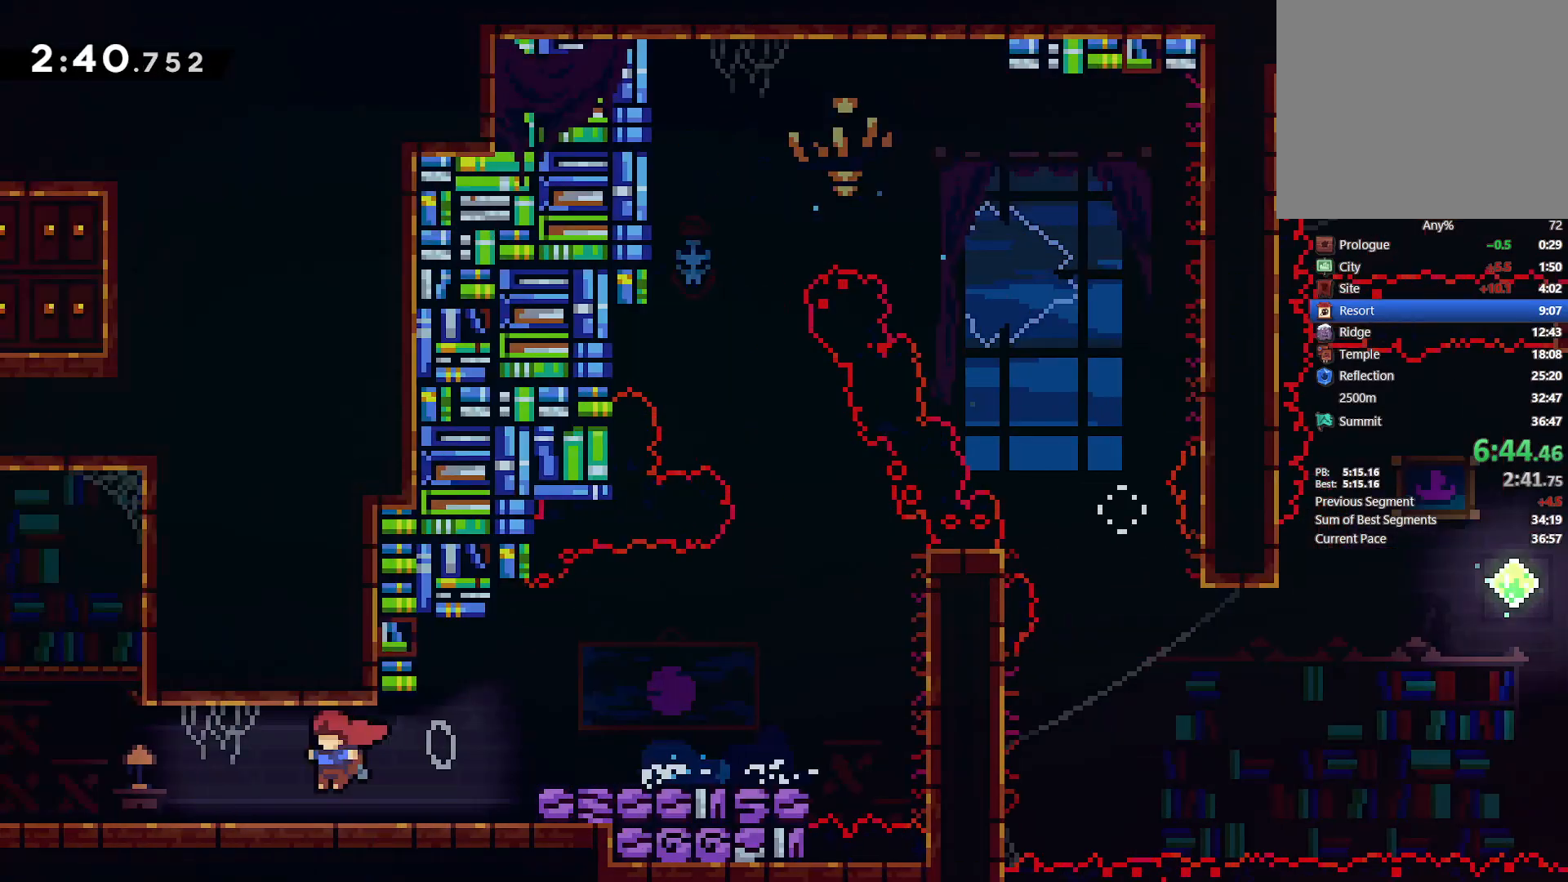
{"dt_ms": 1000, "buttons": ["CROSS", "L2", "DPAD_UP"], "left_stick": "center", "right_stick": "center"}
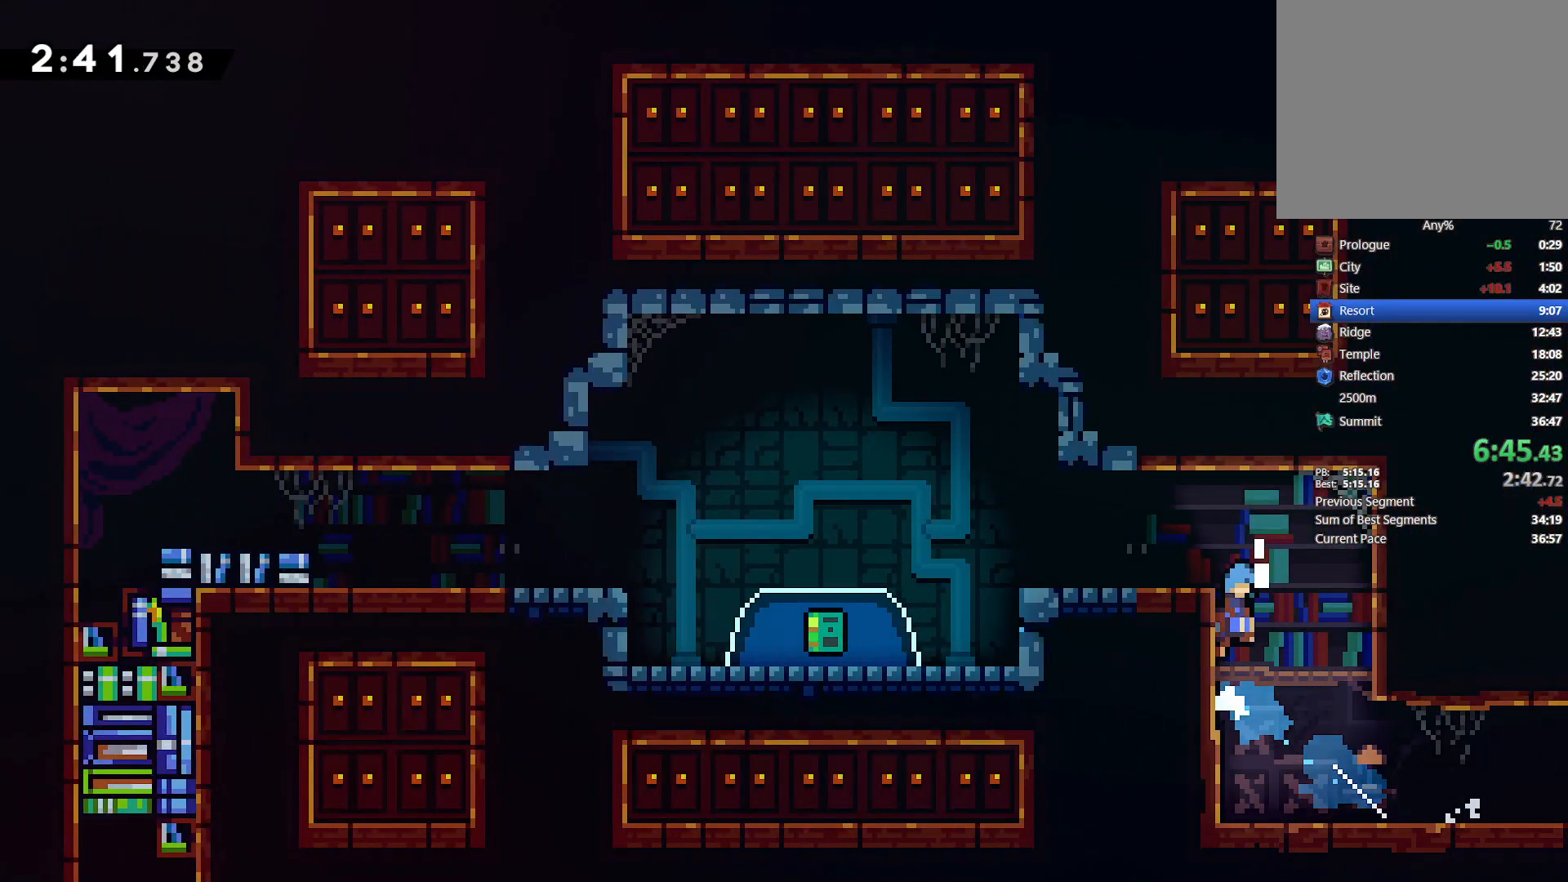
{"dt_ms": 500, "buttons": ["CROSS", "L2", "DPAD_LEFT"], "left_stick": "center", "right_stick": "center", "events": [[17, "DPAD_RIGHT", "down"], [33, "DPAD_UP", "up"], [83, "CROSS", "up"], [267, "DPAD_UP", "down"], [317, "DPAD_UP", "up"], [367, "DPAD_UP", "down"], [383, "CROSS", "down"], [400, "DPAD_RIGHT", "up"], [467, "DPAD_LEFT", "down"], [467, "DPAD_UP", "up"]]}
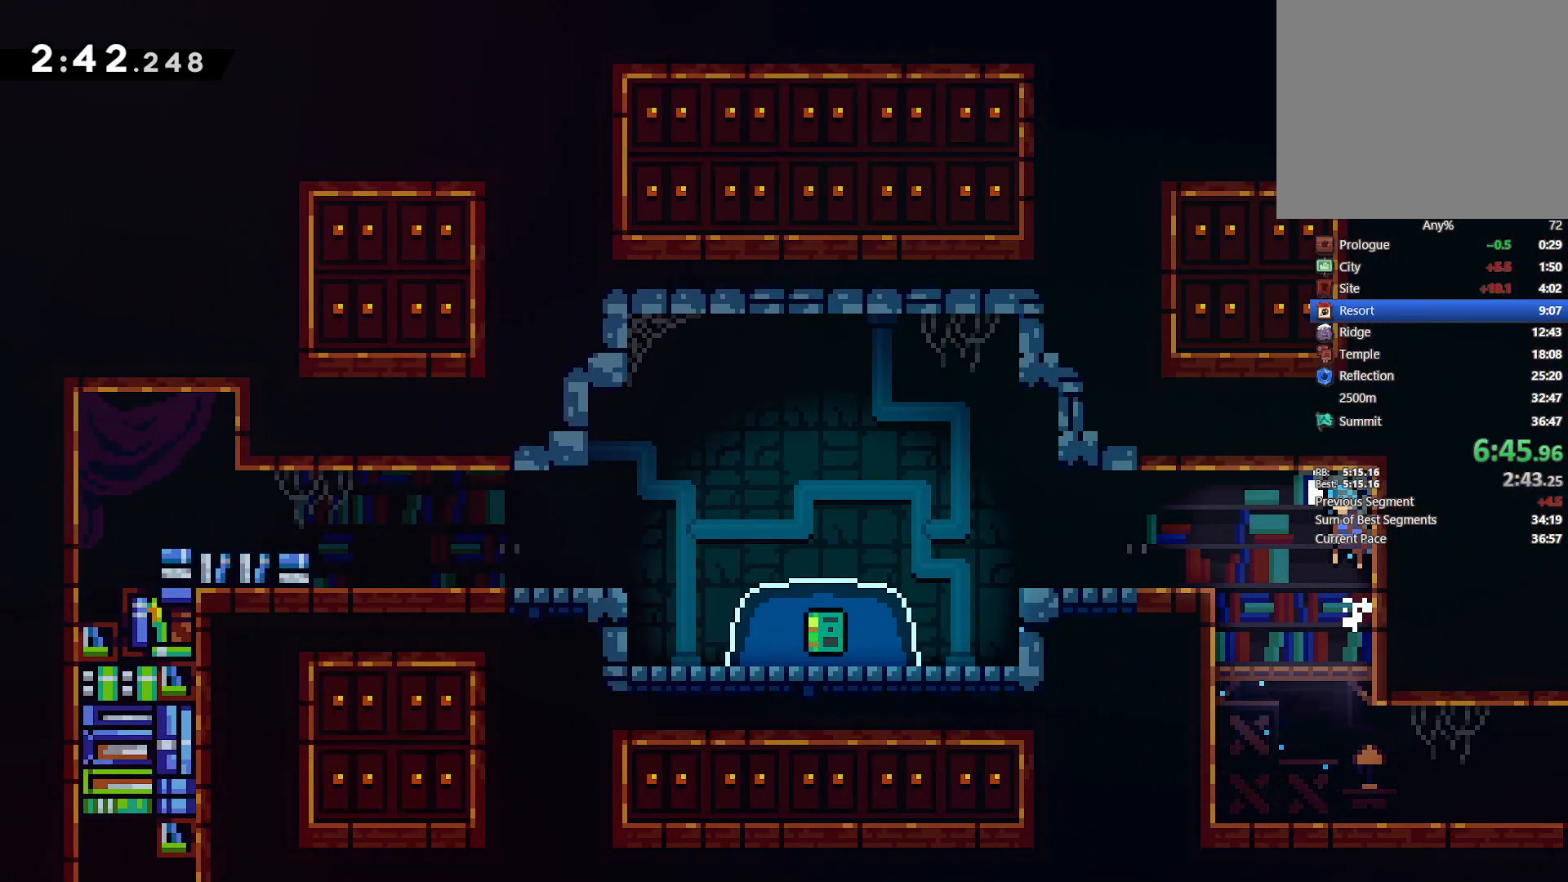
{"dt_ms": 500, "buttons": ["L2", "DPAD_LEFT"], "left_stick": "center", "right_stick": "center", "events": [[50, "CROSS", "up"]]}
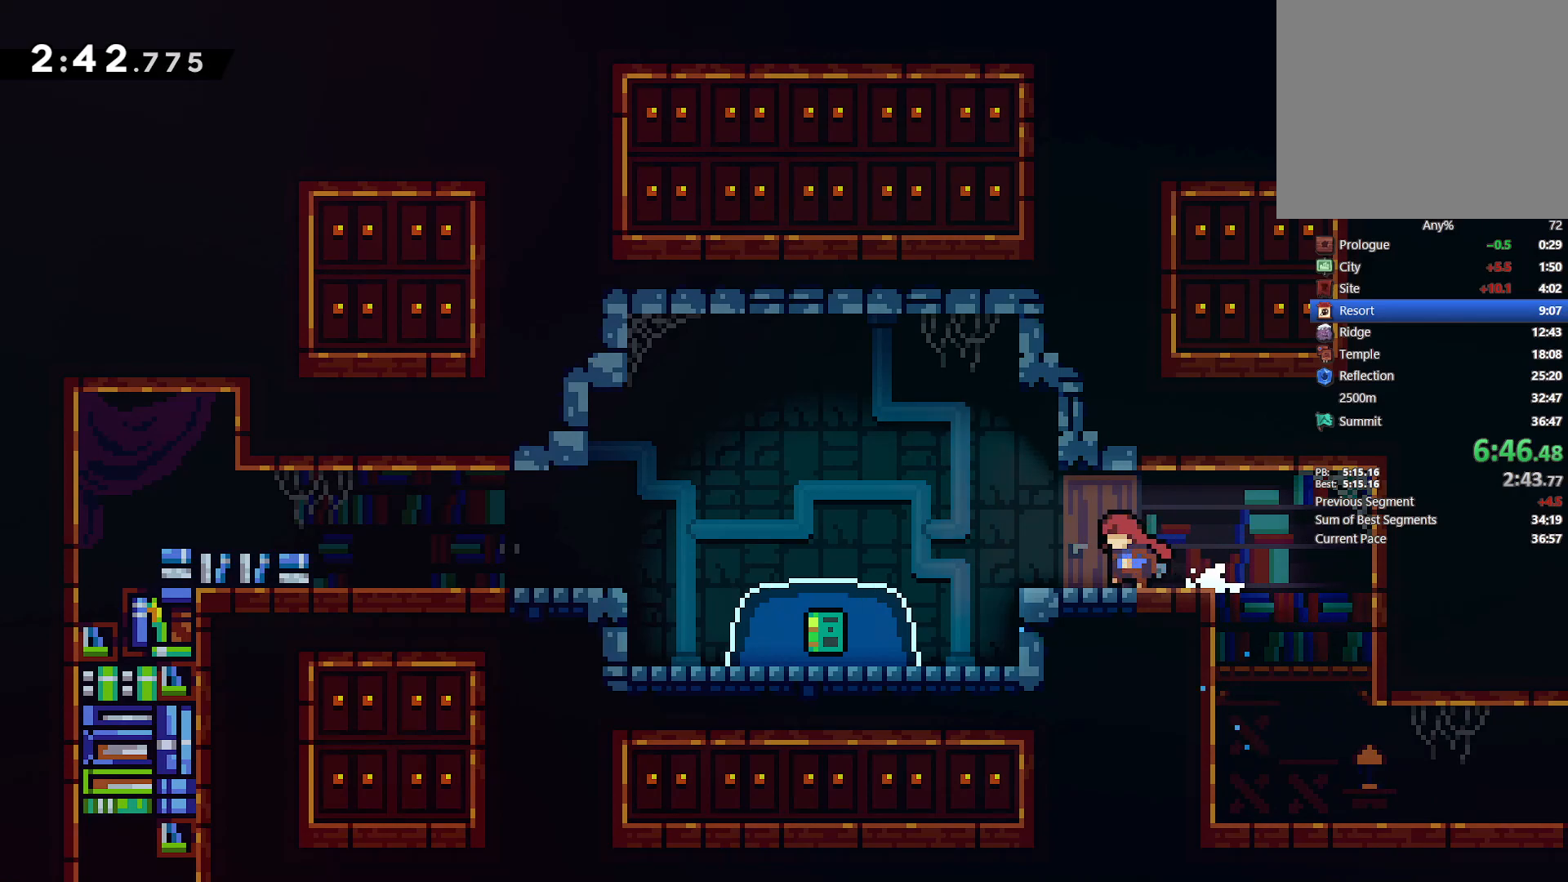
{"dt_ms": 500, "buttons": ["DPAD_DOWN"], "left_stick": "center", "right_stick": "center"}
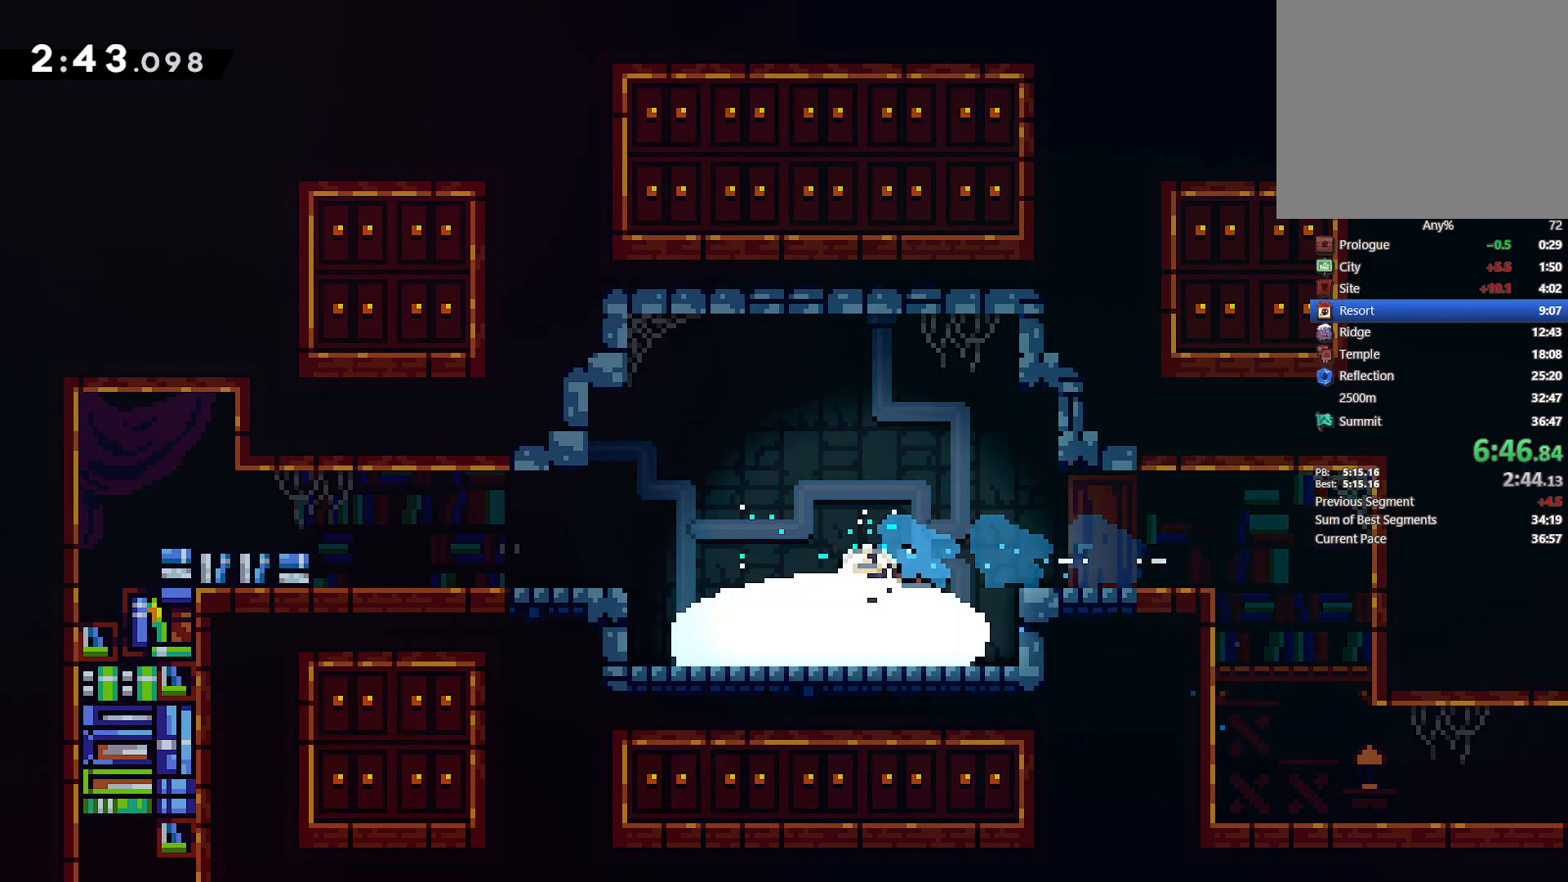
{"dt_ms": 500, "buttons": ["CROSS", "DPAD_LEFT"], "left_stick": "center", "right_stick": "center"}
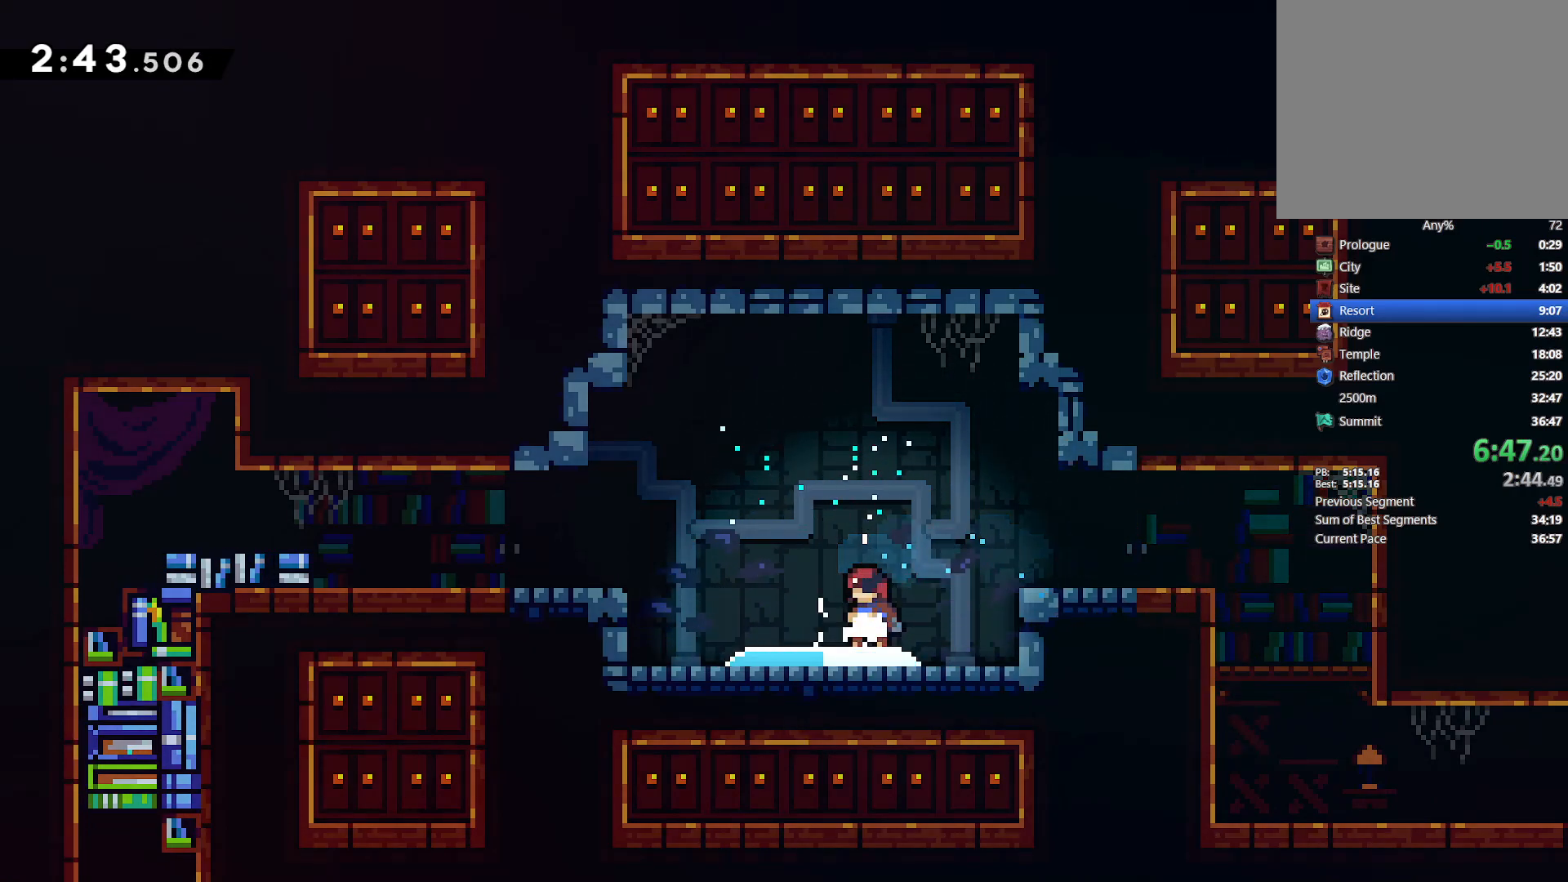
{"dt_ms": 500, "buttons": ["CROSS", "DPAD_LEFT"], "left_stick": "center", "right_stick": "center", "events": [[50, "CROSS", "up"], [100, "CROSS", "down"], [200, "CROSS", "up"], [267, "CROSS", "down"], [350, "CROSS", "up"], [433, "CROSS", "down"]]}
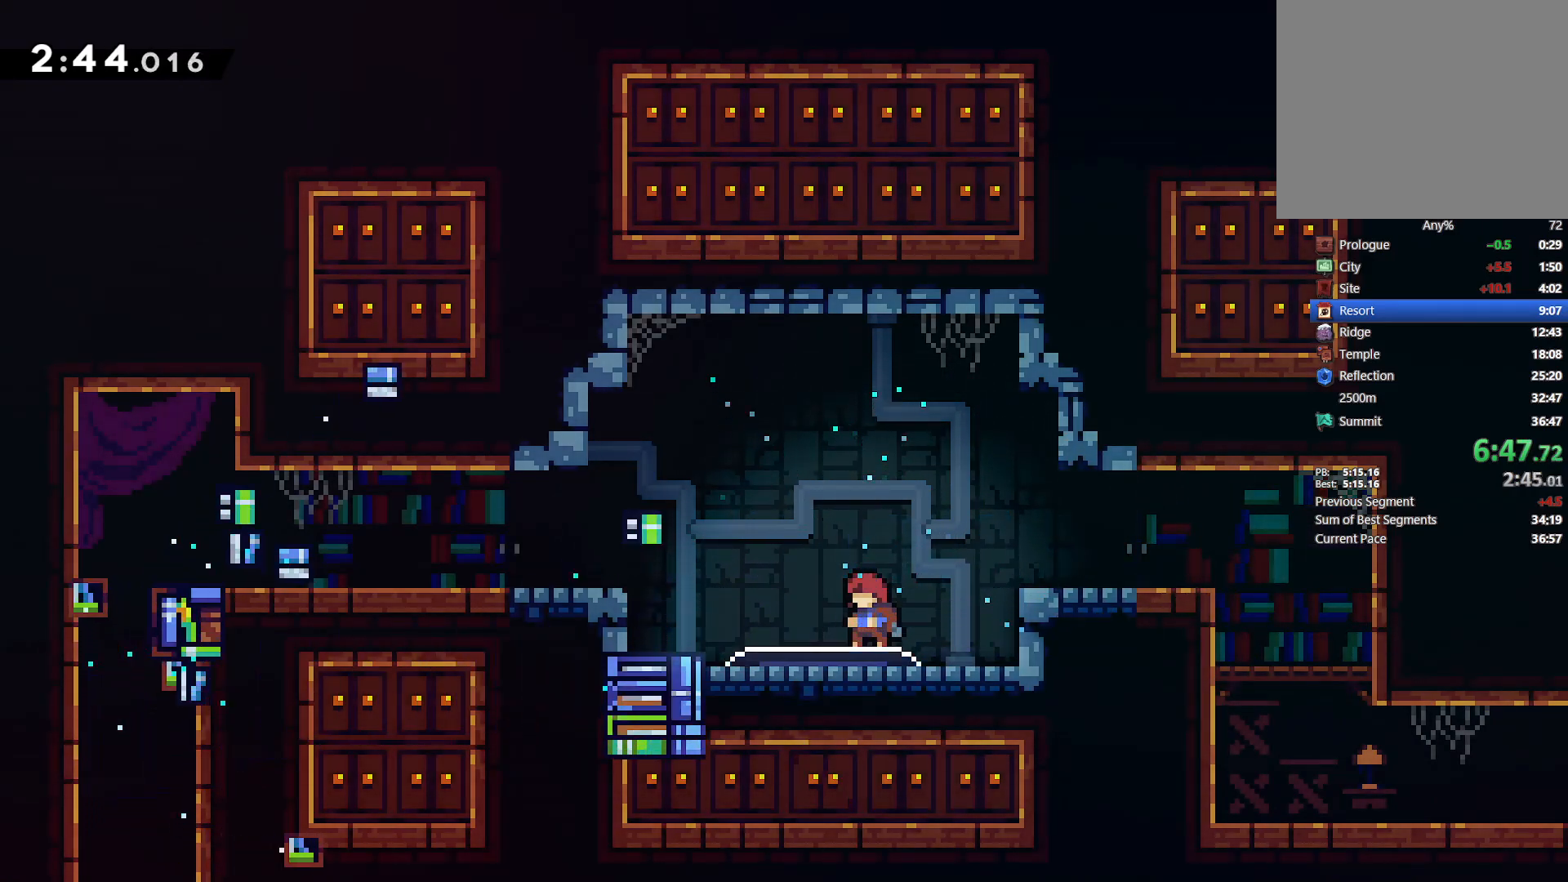
{"dt_ms": 500, "buttons": ["DPAD_LEFT"], "left_stick": "center", "right_stick": "center", "events": [[17, "CROSS", "up"]]}
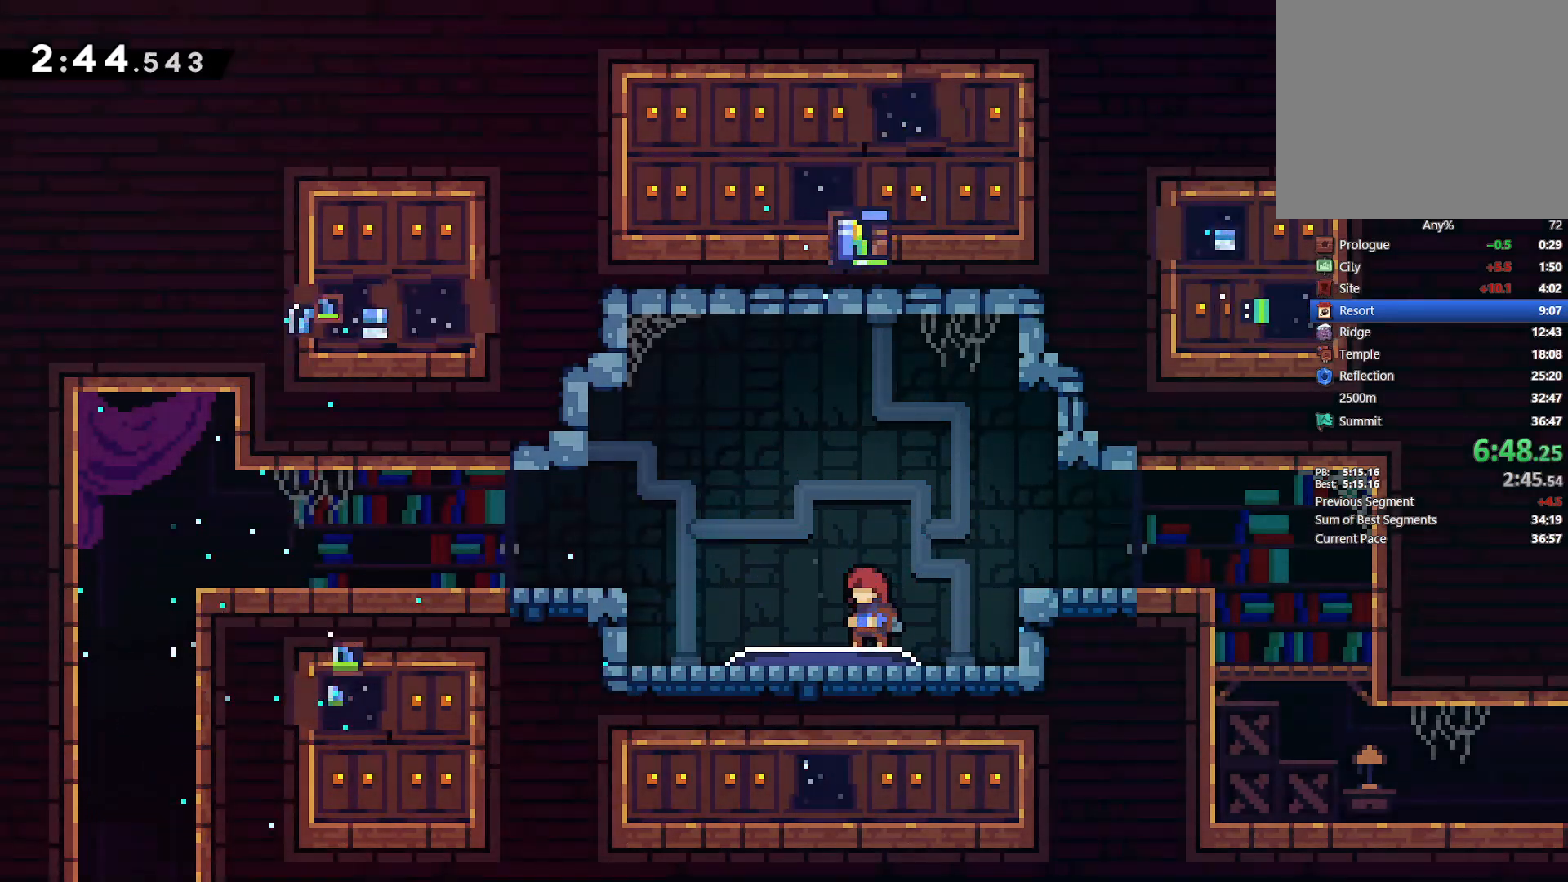
{"dt_ms": 500, "buttons": ["CROSS", "DPAD_LEFT"], "left_stick": "center", "right_stick": "center", "events": [[383, "CROSS", "down"]]}
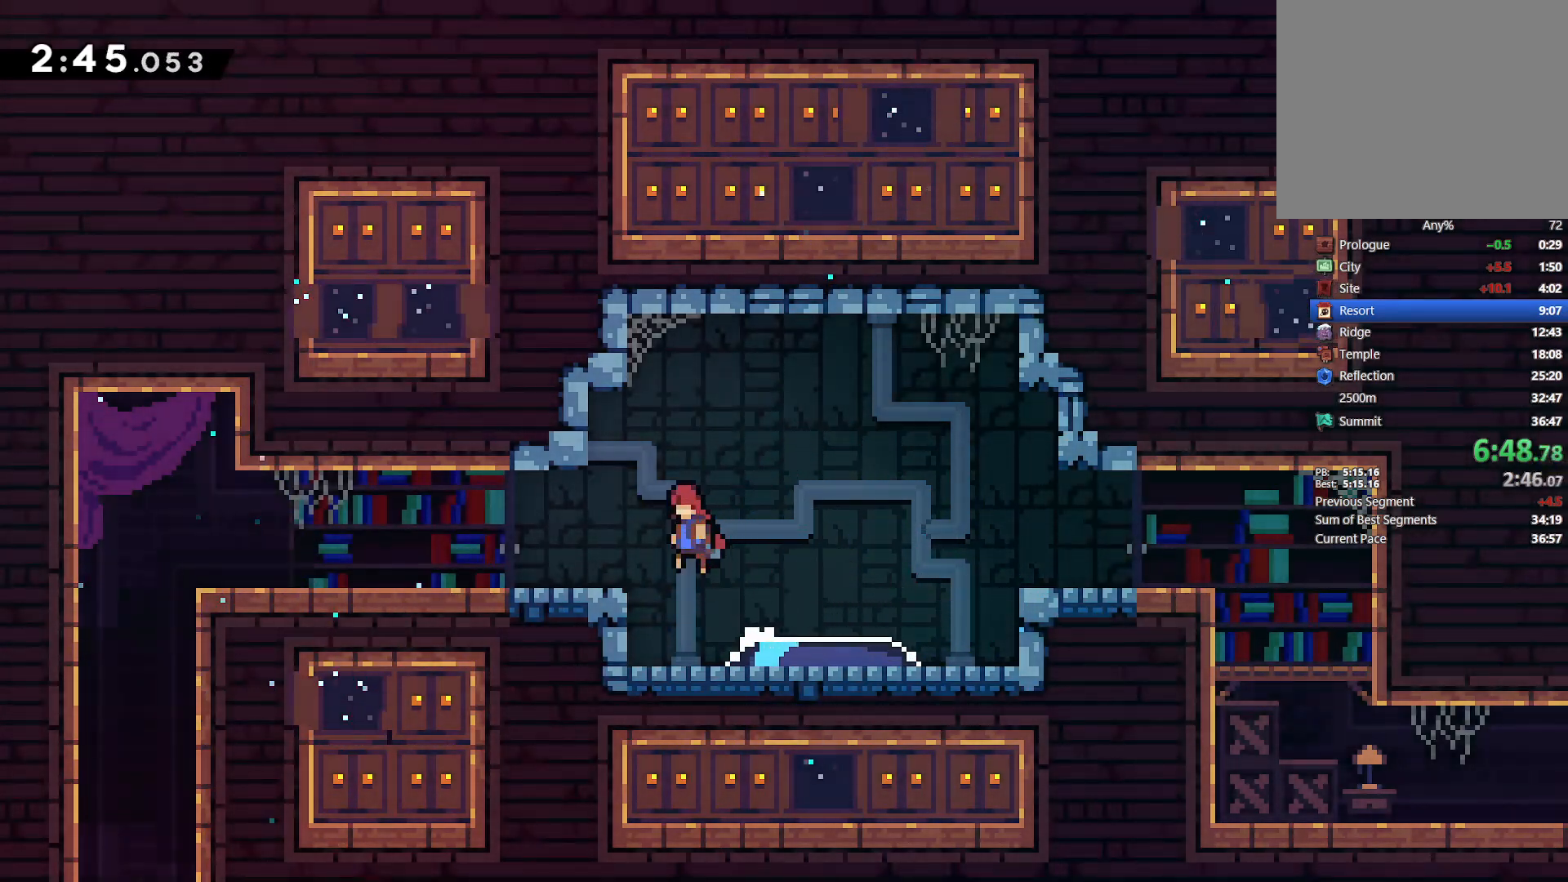
{"dt_ms": 500, "buttons": ["DPAD_DOWN", "DPAD_LEFT"], "left_stick": "center", "right_stick": "center", "events": [[17, "DPAD_DOWN", "down"], [67, "CROSS", "up"], [117, "SQUARE", "down"], [250, "SQUARE", "up"], [317, "CROSS", "down"], [483, "CROSS", "up"]]}